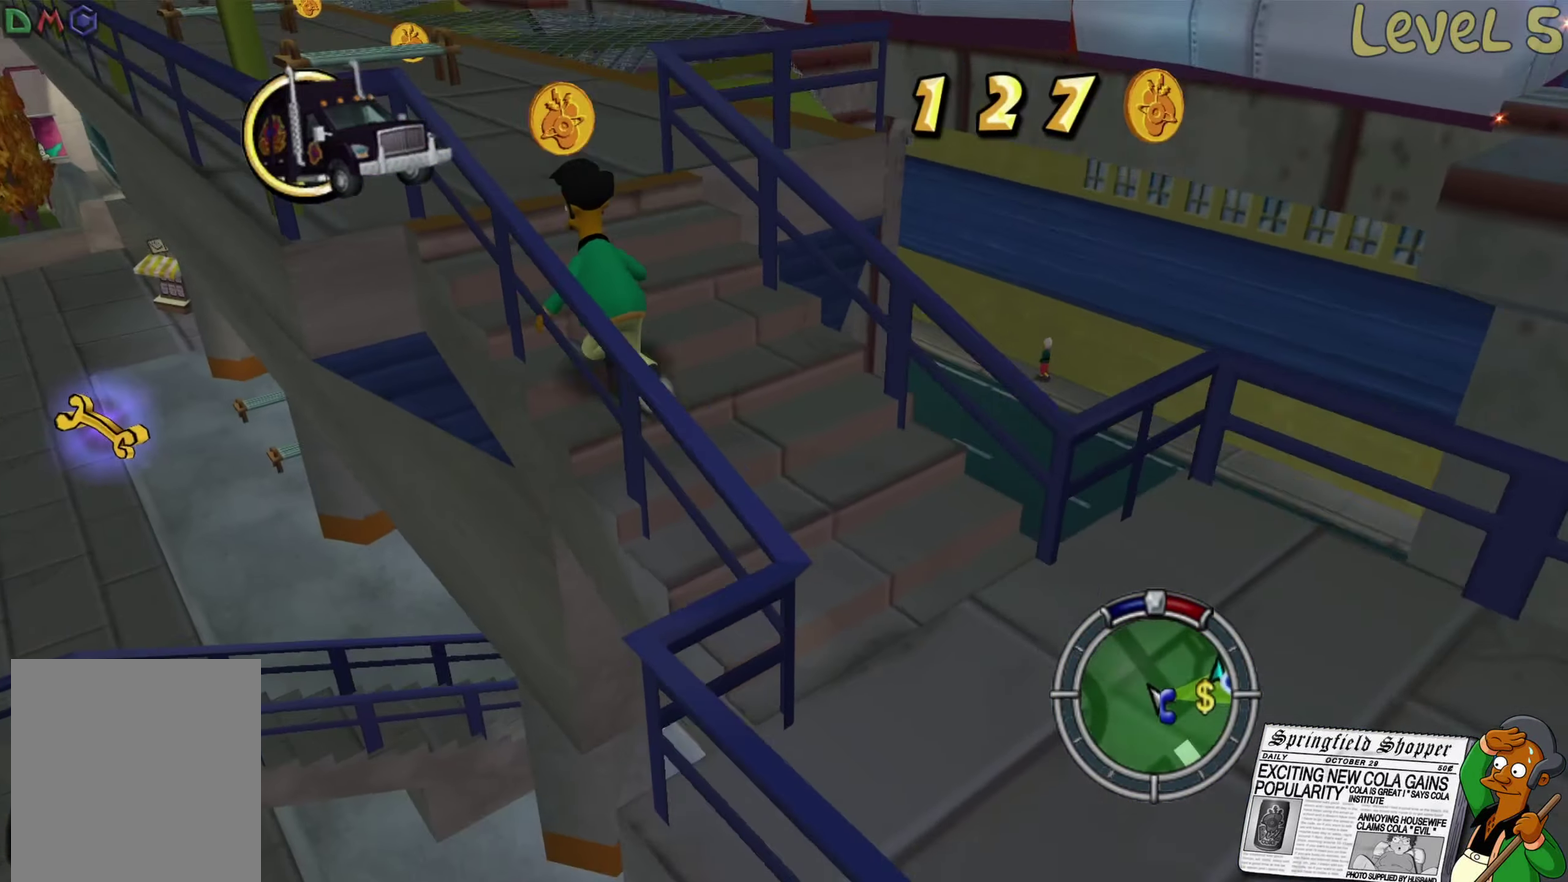
Gameplay with a controller (Xbox layout); each line is a JSON object with the inputs held at the frame after it. "events" lists button and stick changes between this image and that frame as [ms after this image, input, new state], when the widget could be followed in between.
{"buttons": ["B"], "left_stick": "up", "right_stick": "center", "events": [[67, "left_stick", "up"]]}
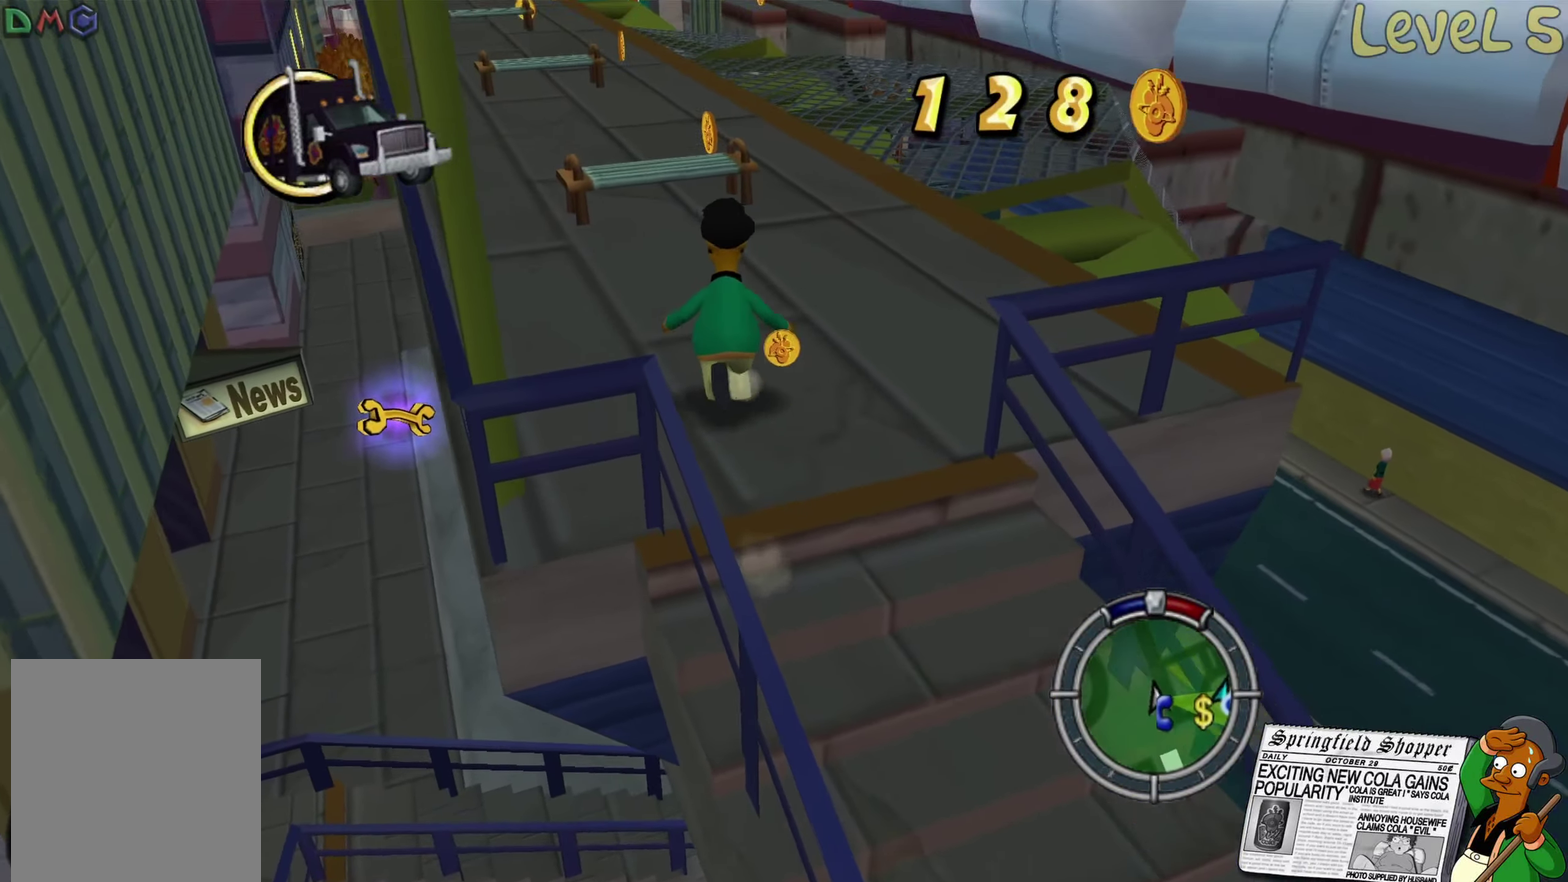
{"buttons": ["A", "B"], "left_stick": "up", "right_stick": "center", "events": [[400, "A", "down"]]}
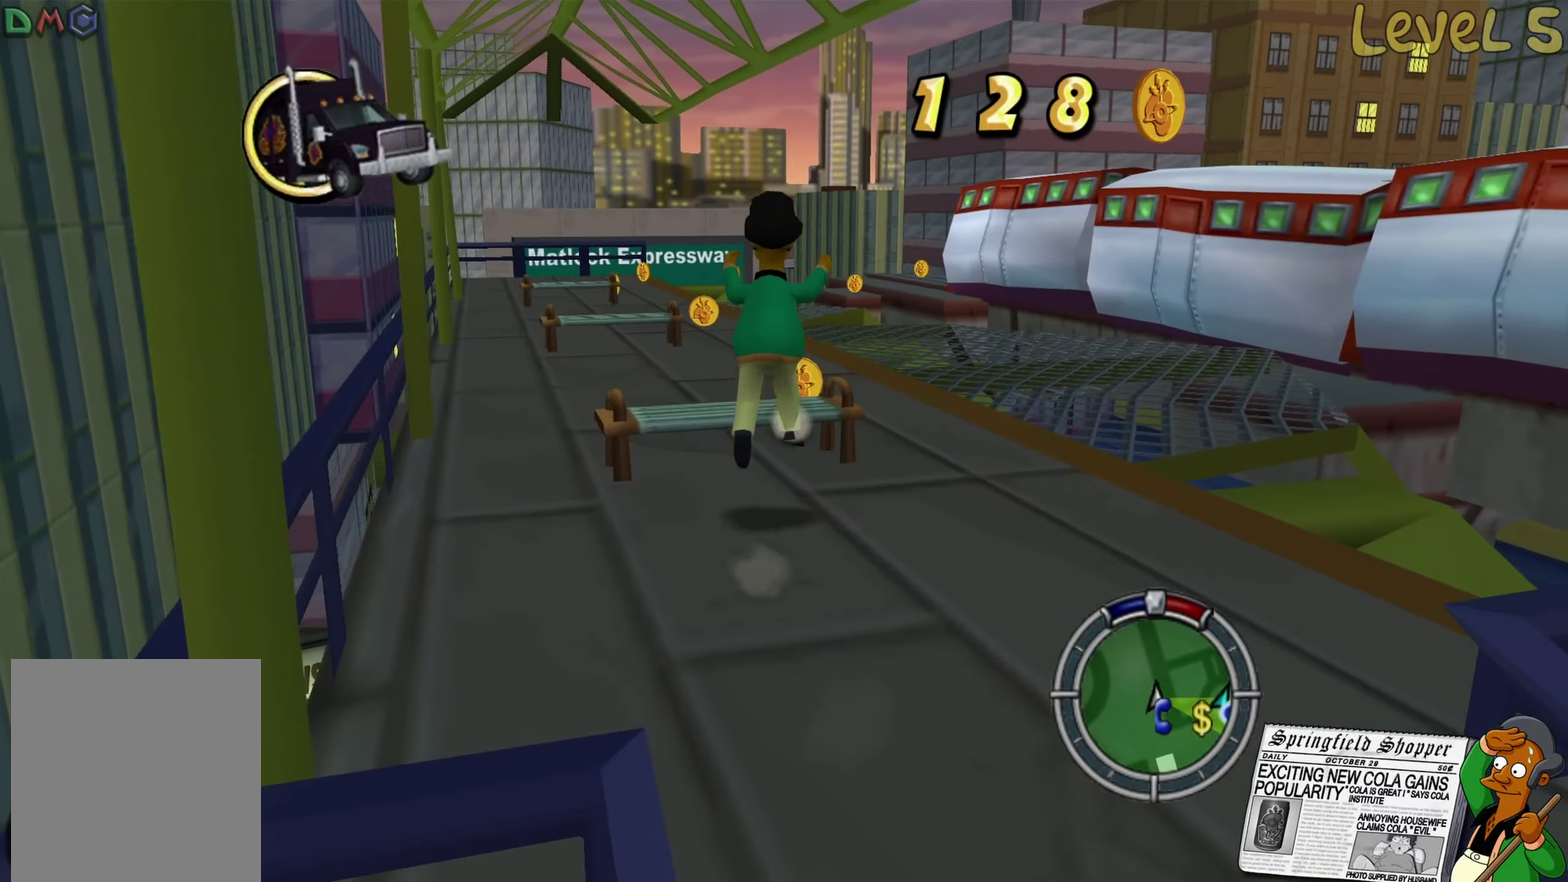
{"buttons": ["B"], "left_stick": "up", "right_stick": "center", "events": [[133, "A", "up"]]}
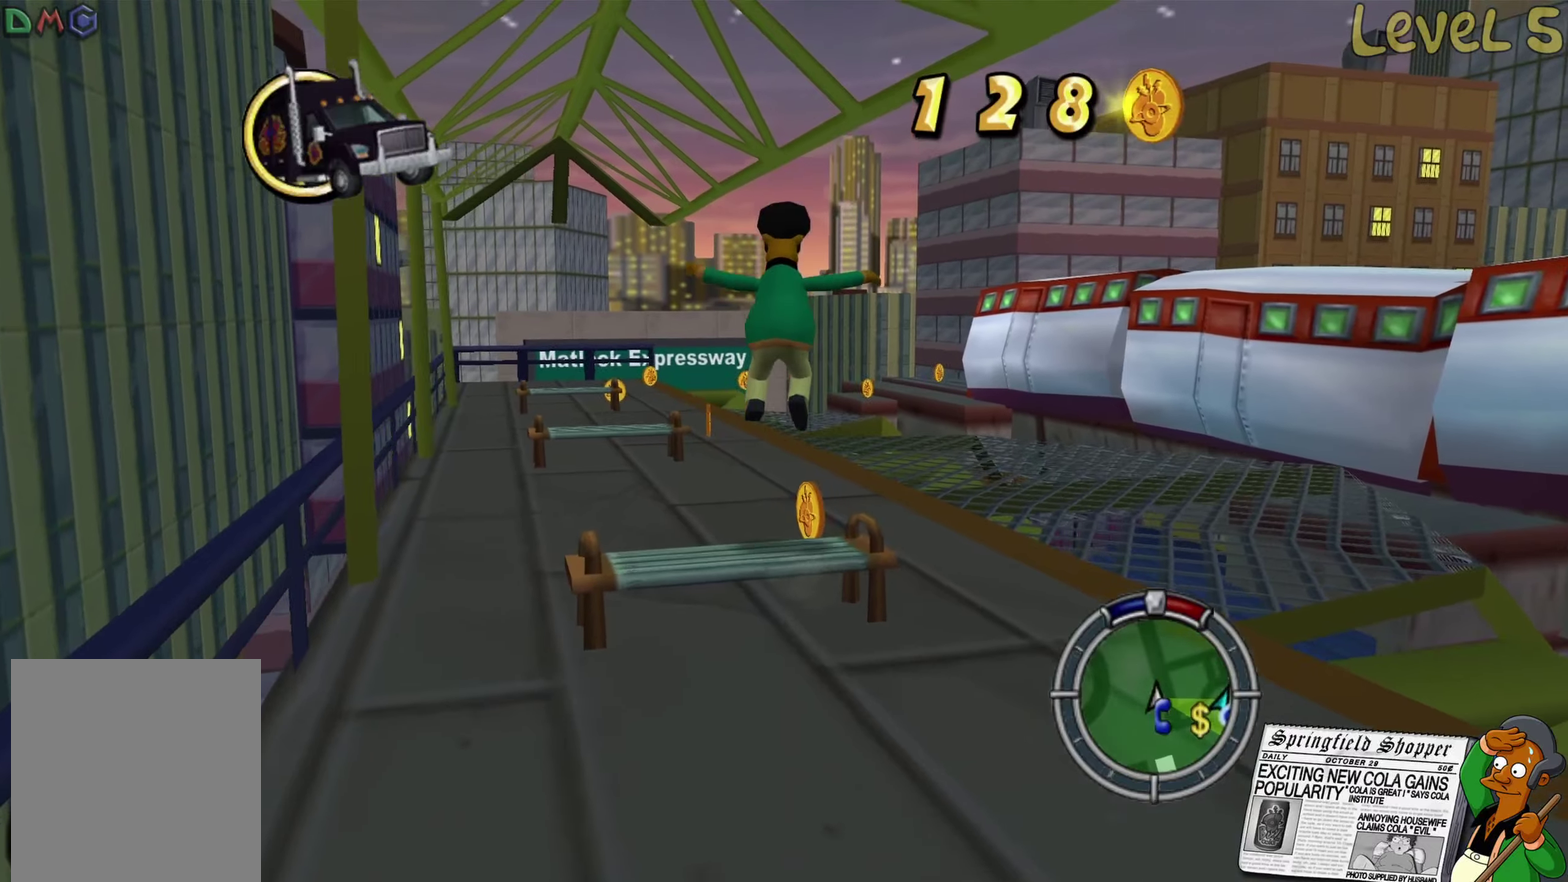
{"buttons": ["B"], "left_stick": "up", "right_stick": "center", "events": []}
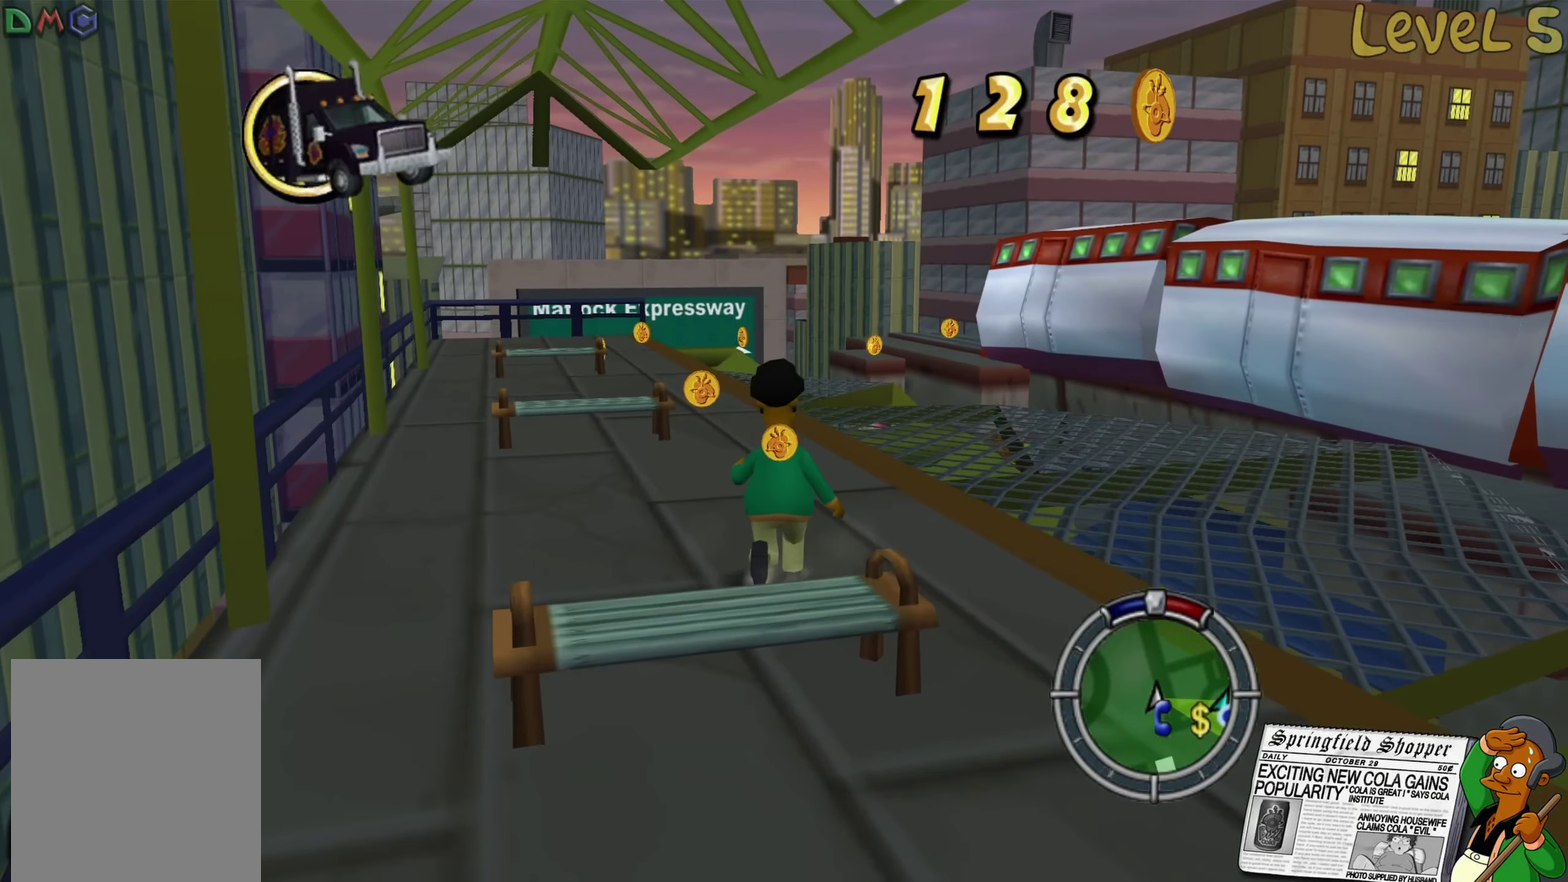
{"buttons": ["B"], "left_stick": "up", "right_stick": "center", "events": []}
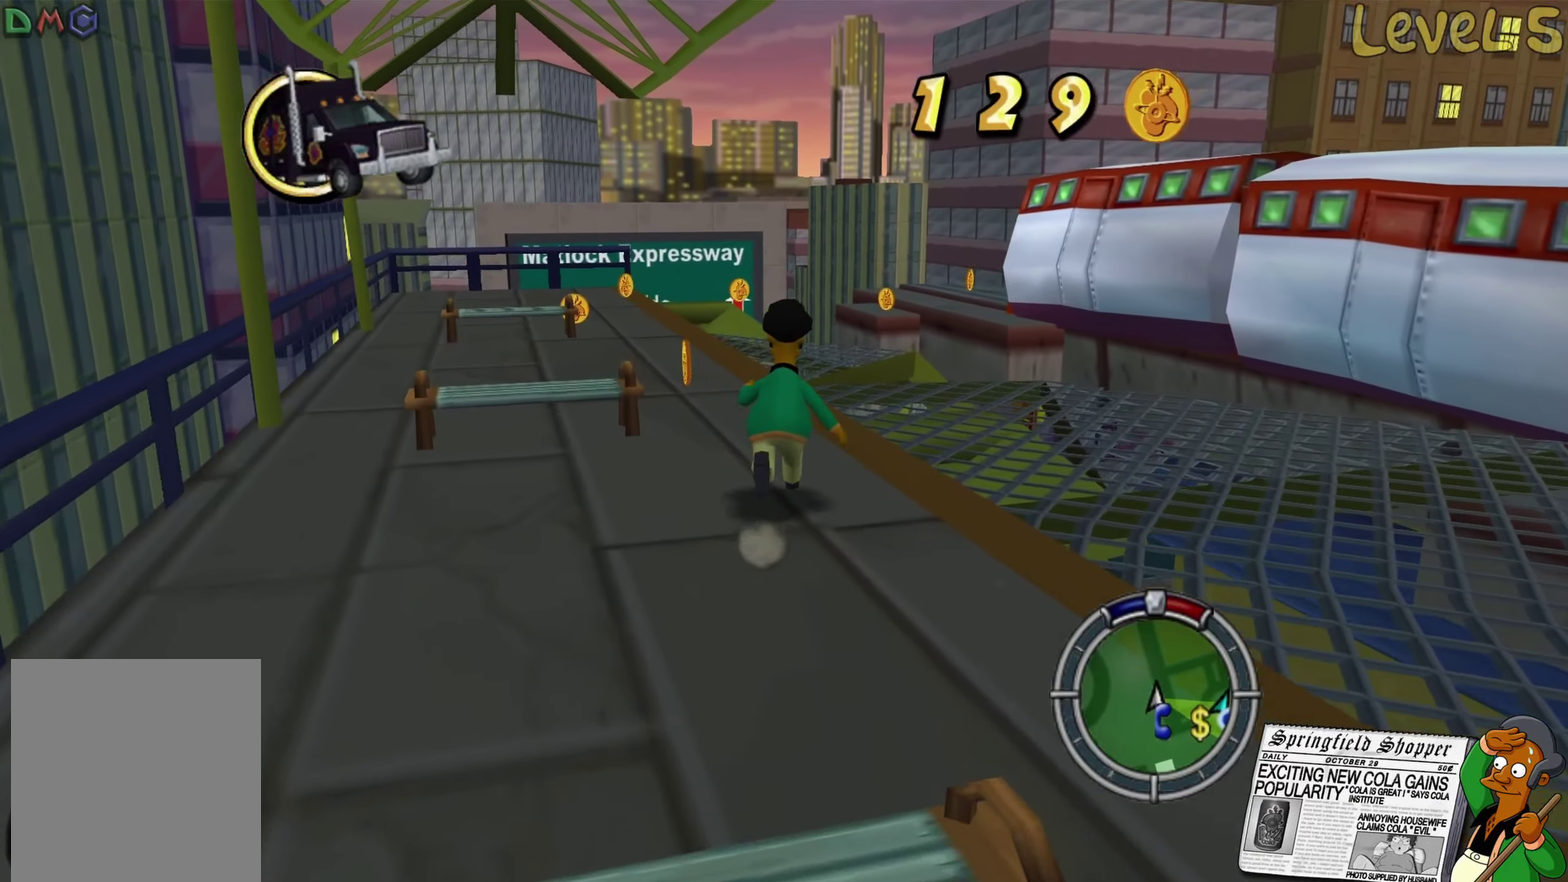
{"buttons": ["B"], "left_stick": "up-left", "right_stick": "center", "events": [[117, "left_stick", "up-left"]]}
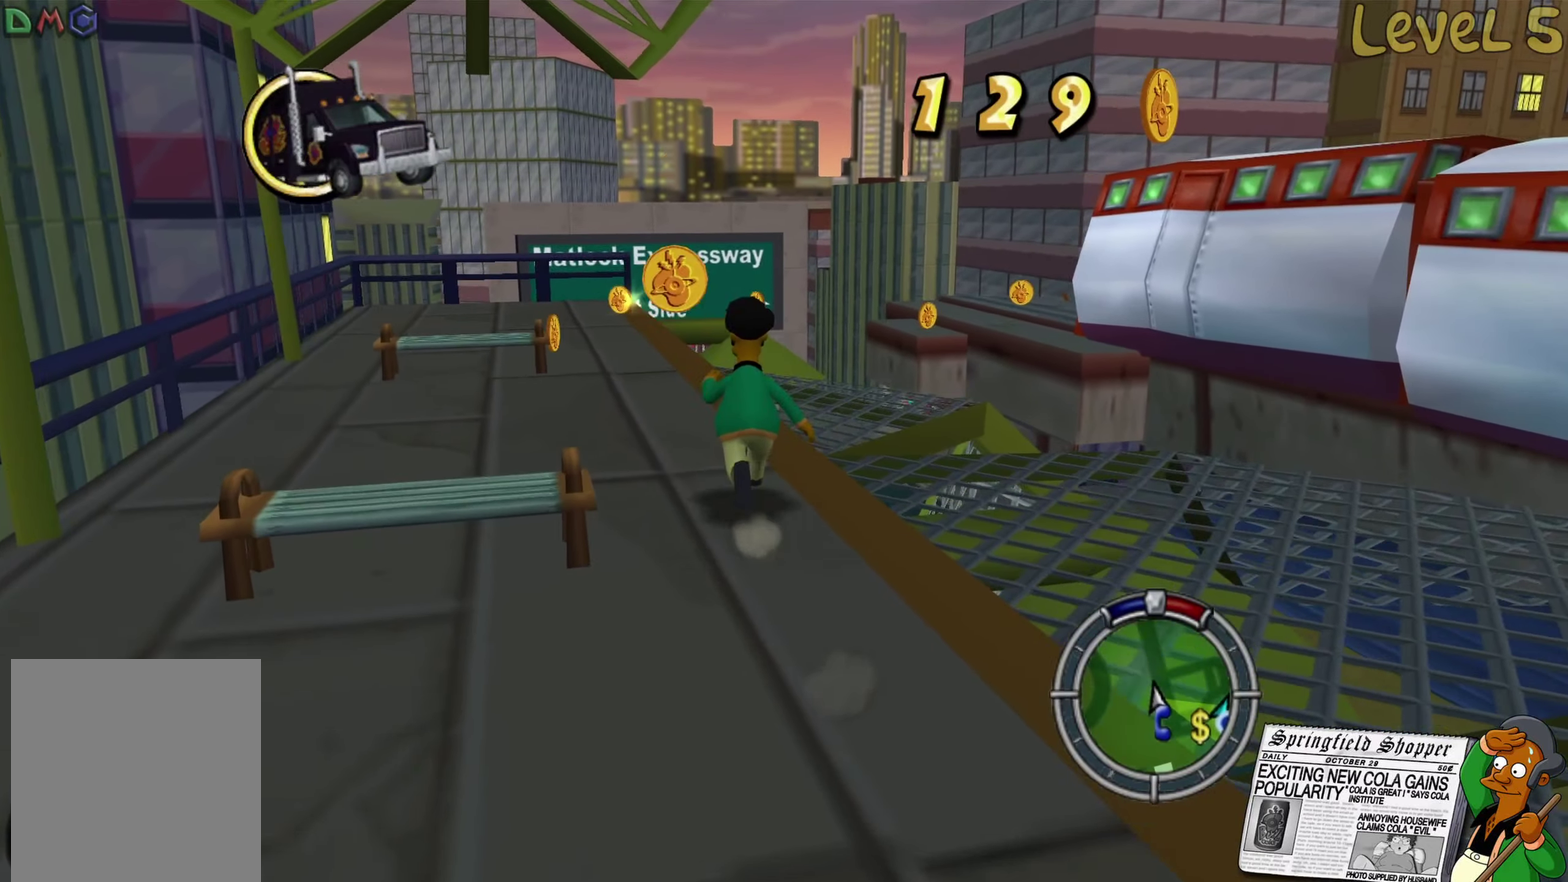
{"buttons": ["B"], "left_stick": "up-left", "right_stick": "center", "events": []}
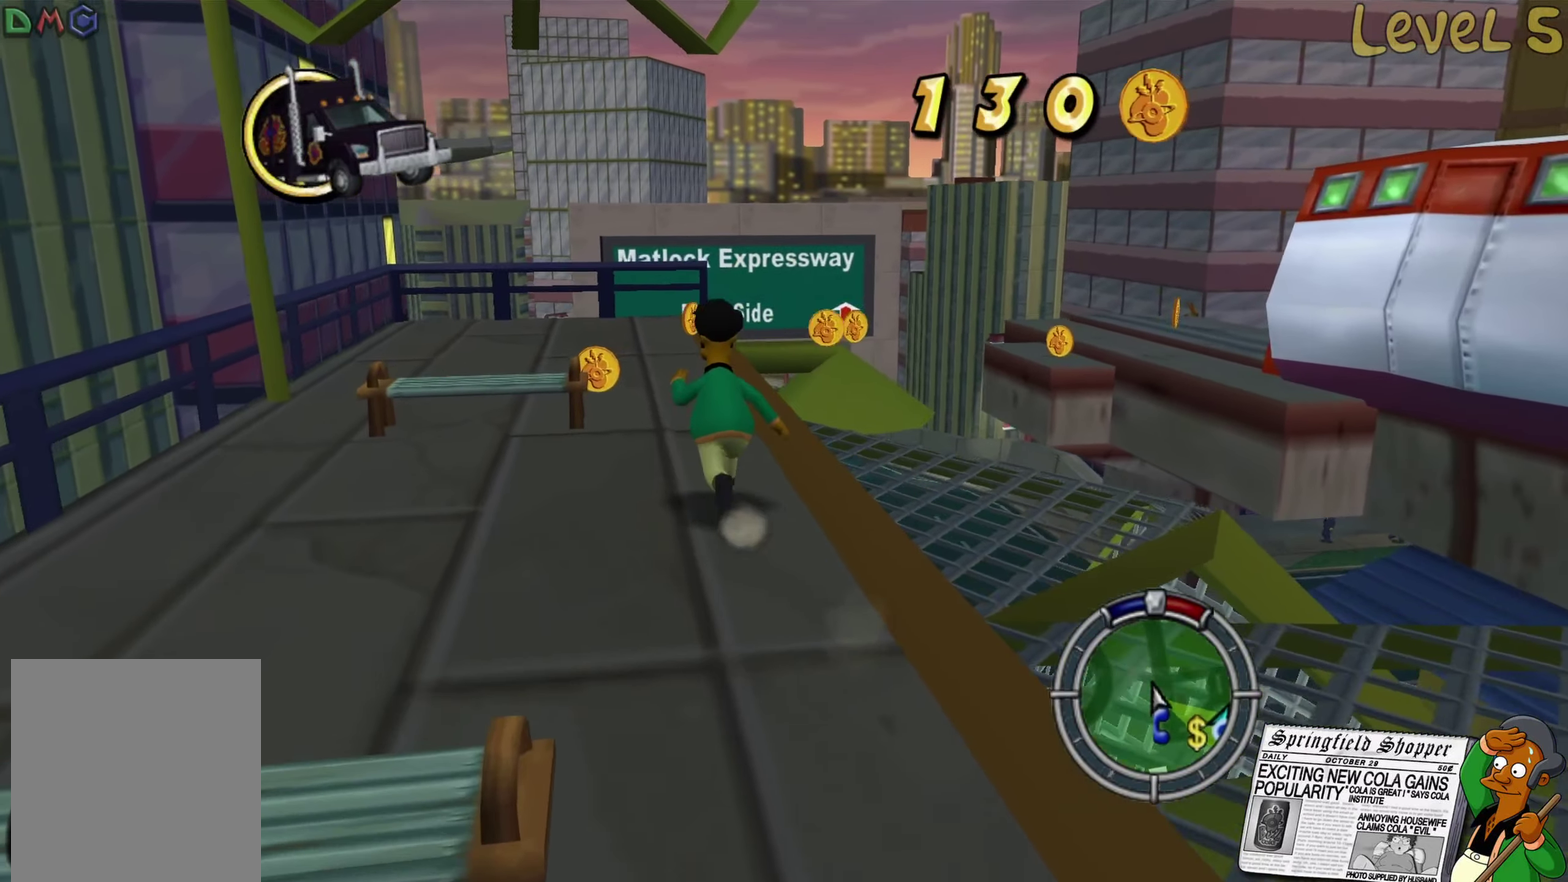
{"buttons": ["B"], "left_stick": "up", "right_stick": "center", "events": [[200, "left_stick", "up"]]}
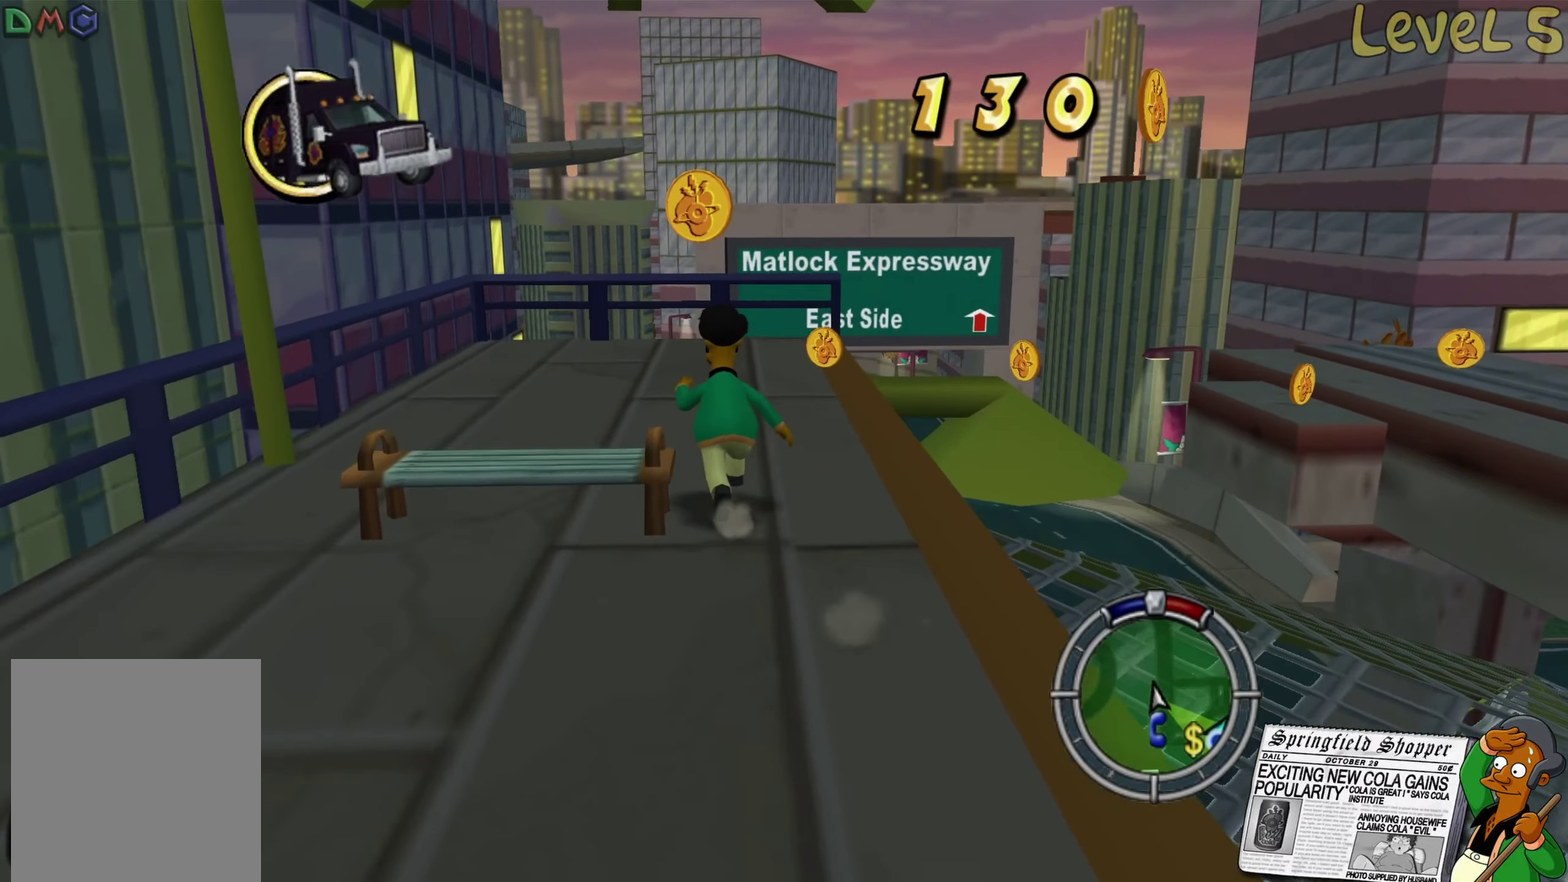
{"buttons": ["B"], "left_stick": "up-right", "right_stick": "center", "events": [[200, "left_stick", "up-right"], [350, "left_stick", "up"], [467, "left_stick", "up-right"]]}
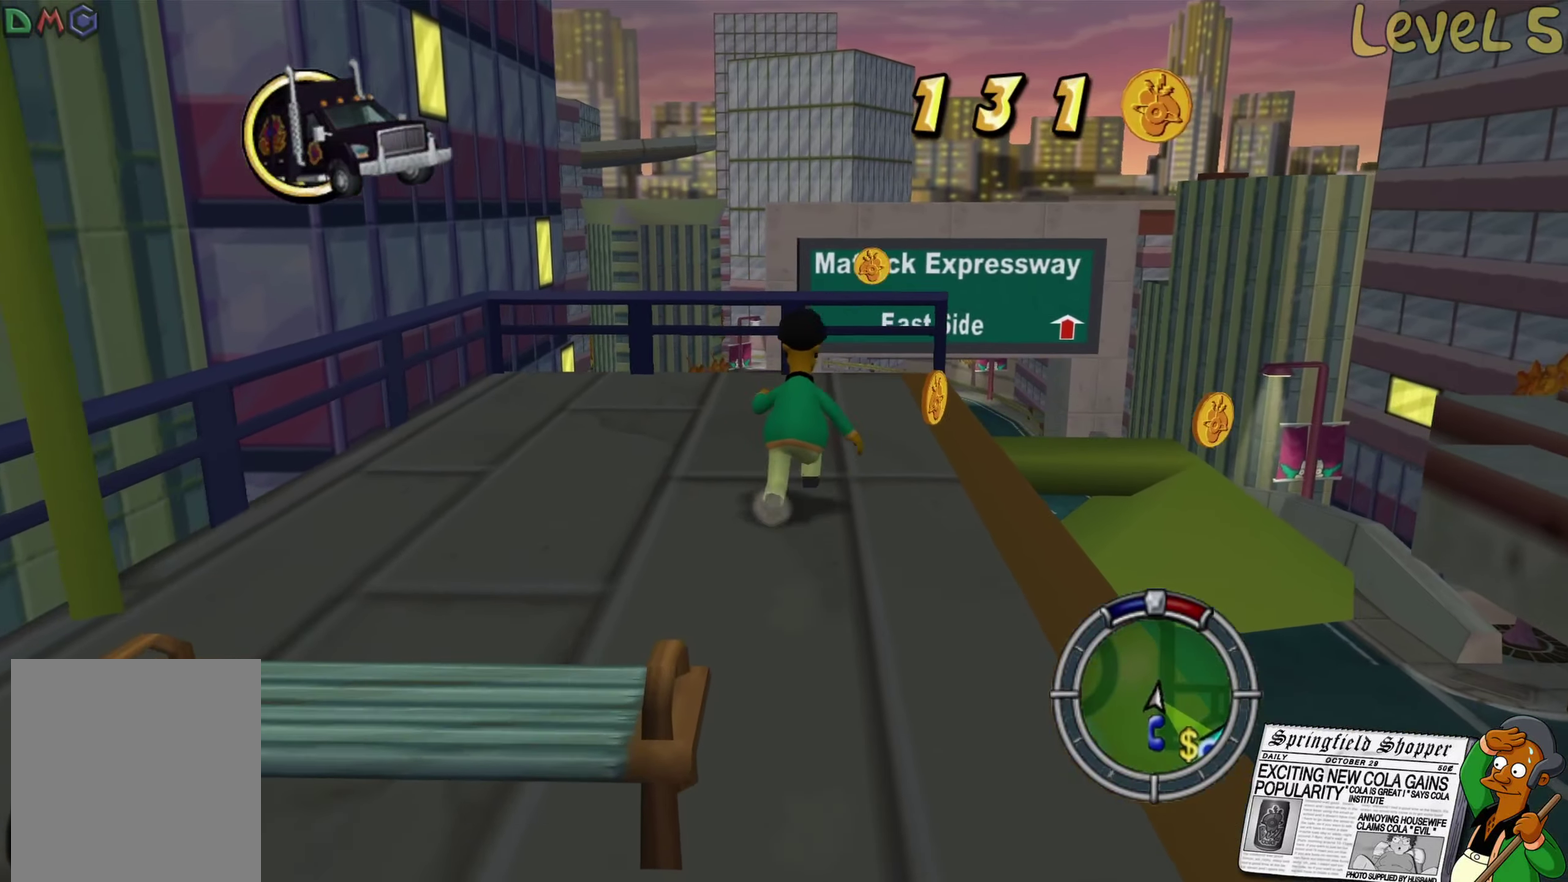
{"buttons": [], "left_stick": "center", "right_stick": "left", "events": [[217, "B", "up"], [350, "right_stick", "left"], [434, "left_stick", "center"]]}
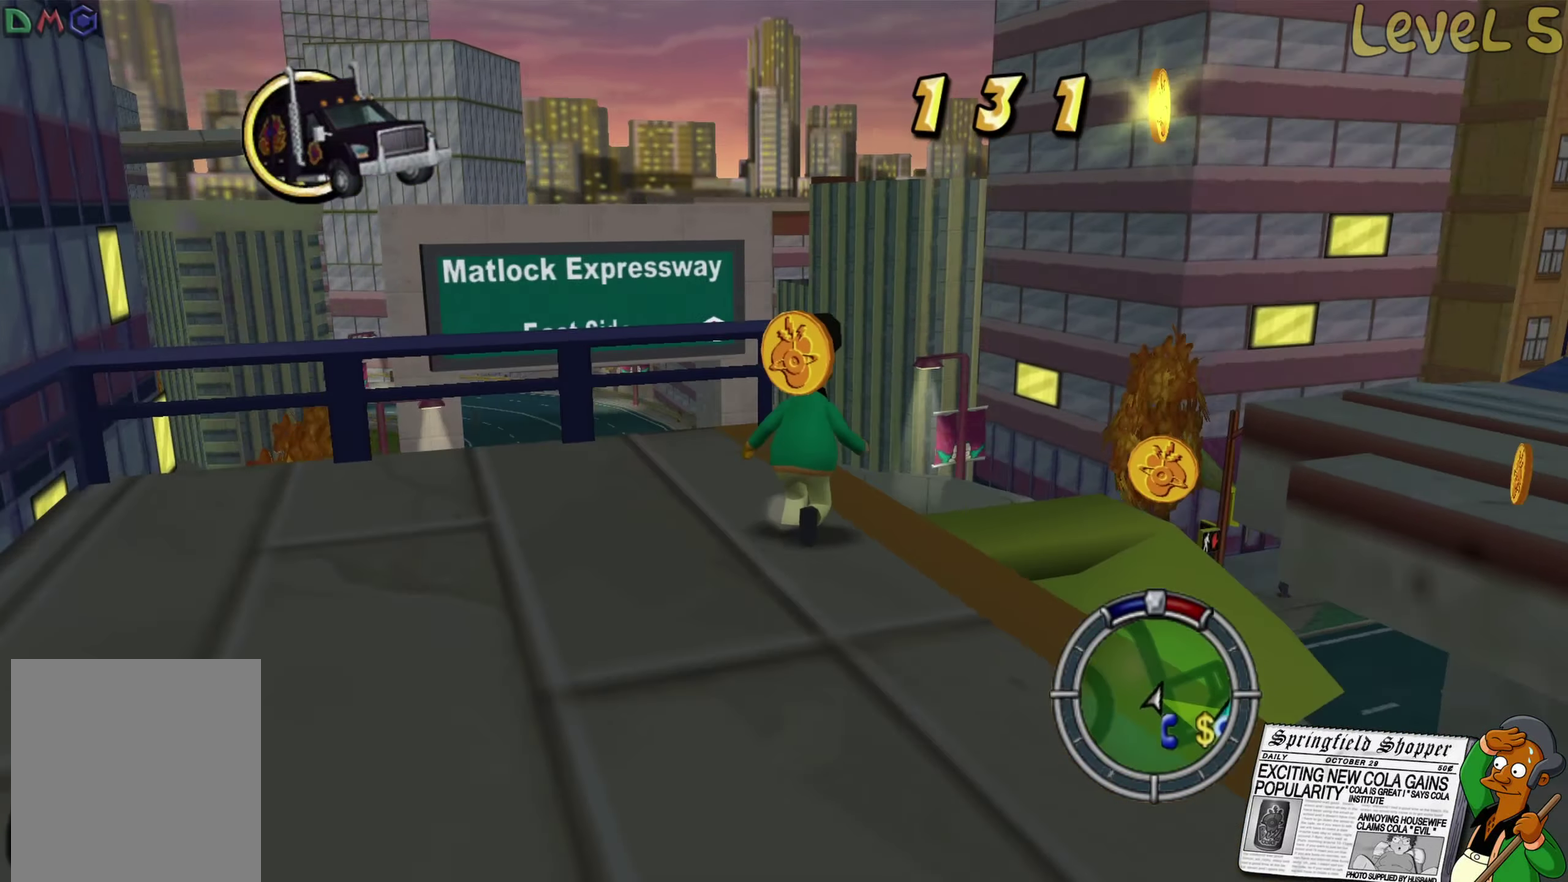
{"buttons": [], "left_stick": "center", "right_stick": "center", "events": [[300, "left_stick", "right"], [334, "right_stick", "center"], [350, "left_stick", "center"]]}
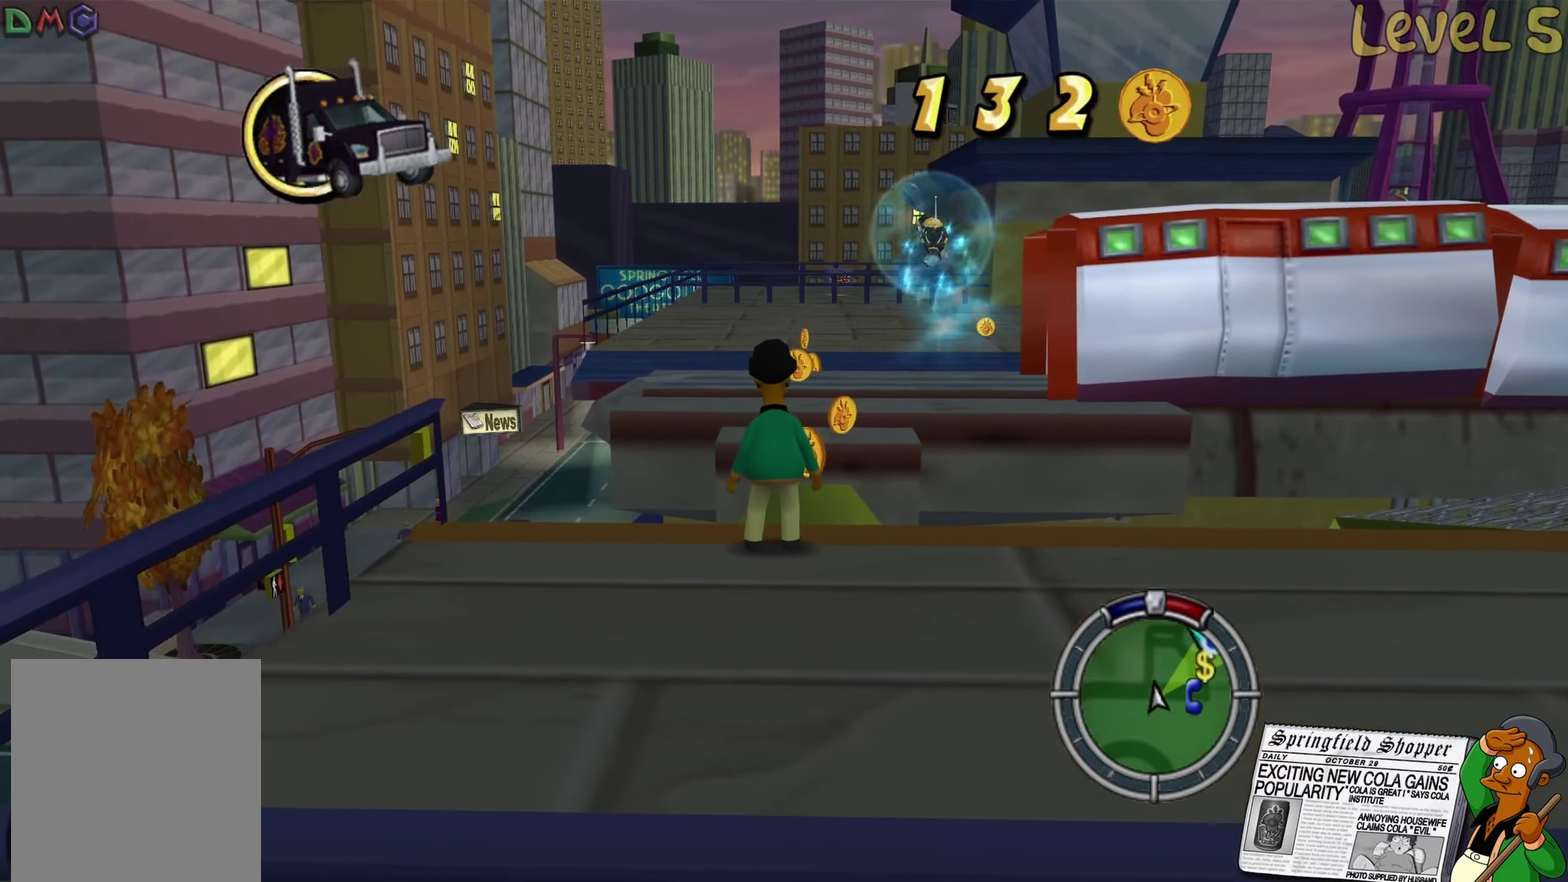
{"buttons": [], "left_stick": "up", "right_stick": "center", "events": [[100, "left_stick", "up"]]}
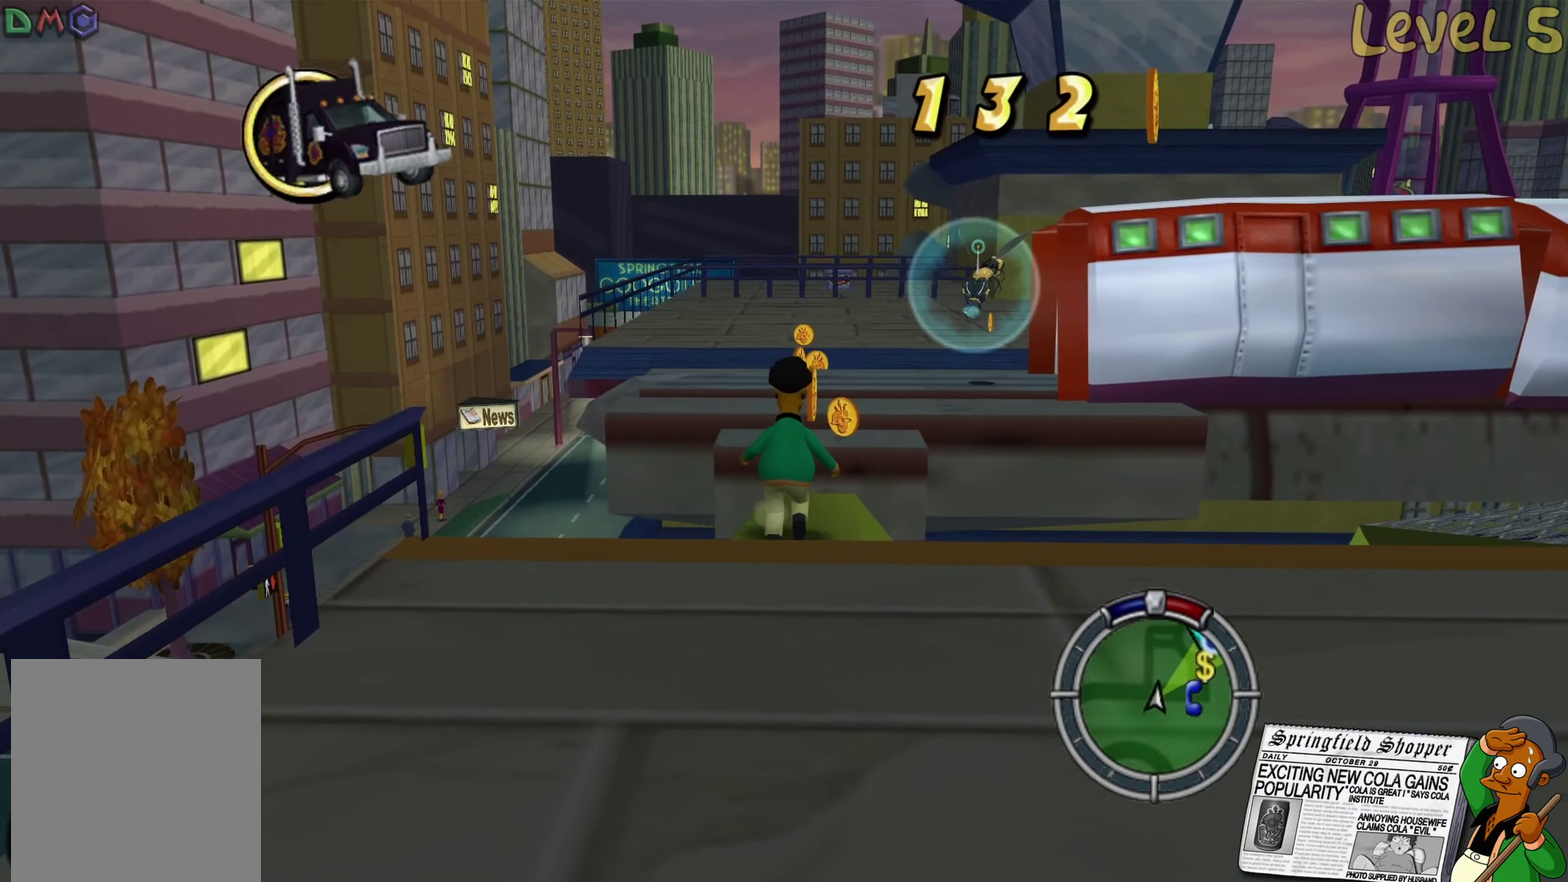
{"buttons": ["A"], "left_stick": "up", "right_stick": "center", "events": [[366, "A", "down"]]}
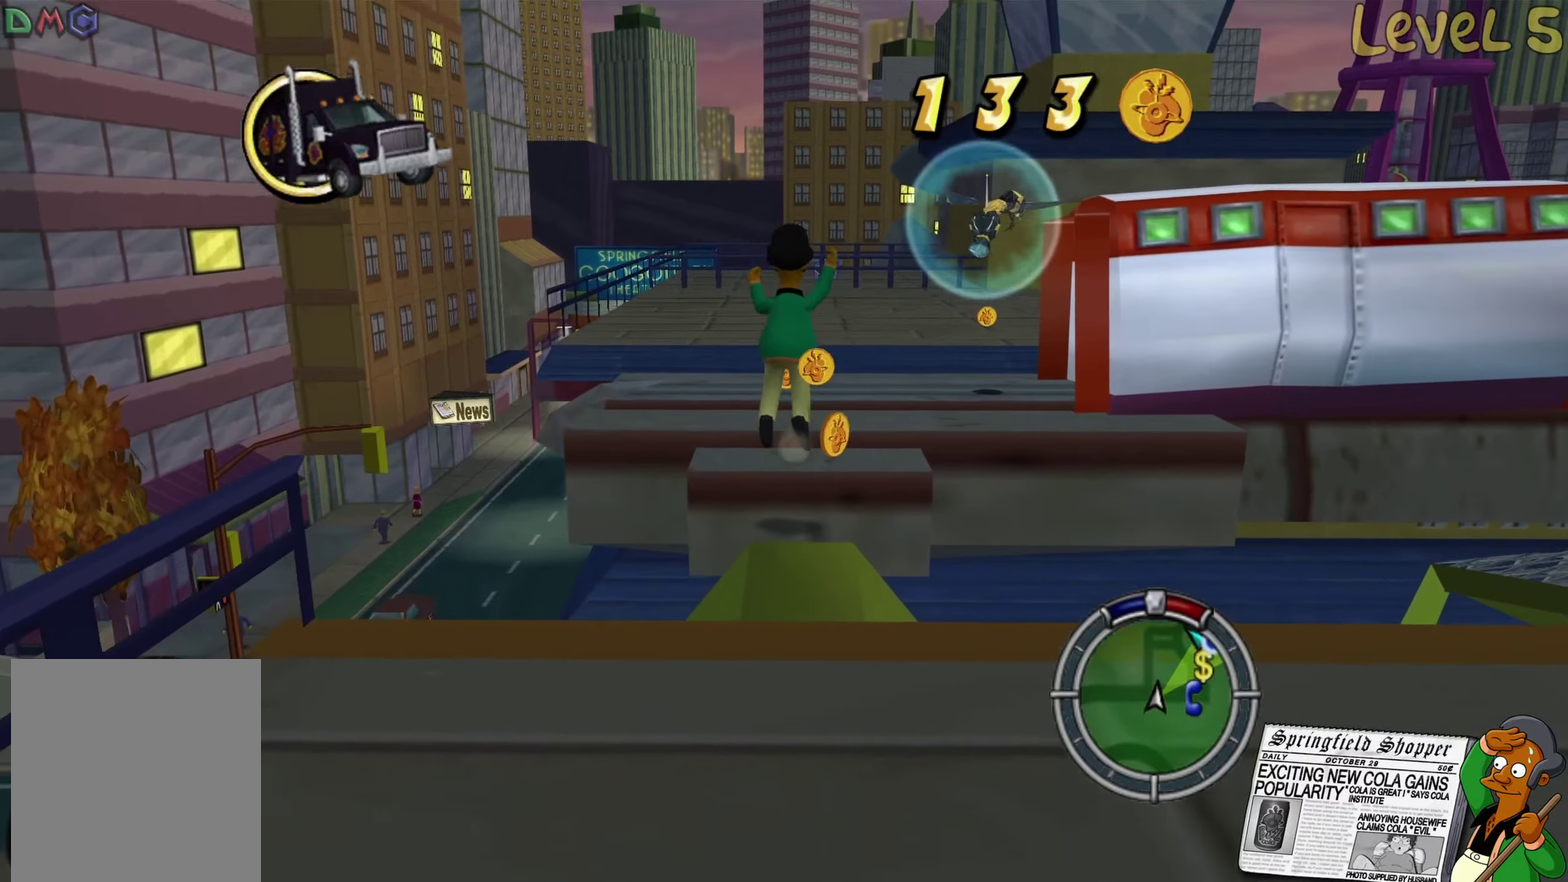
{"buttons": ["A"], "left_stick": "up", "right_stick": "center", "events": [[200, "A", "up"], [316, "A", "down"]]}
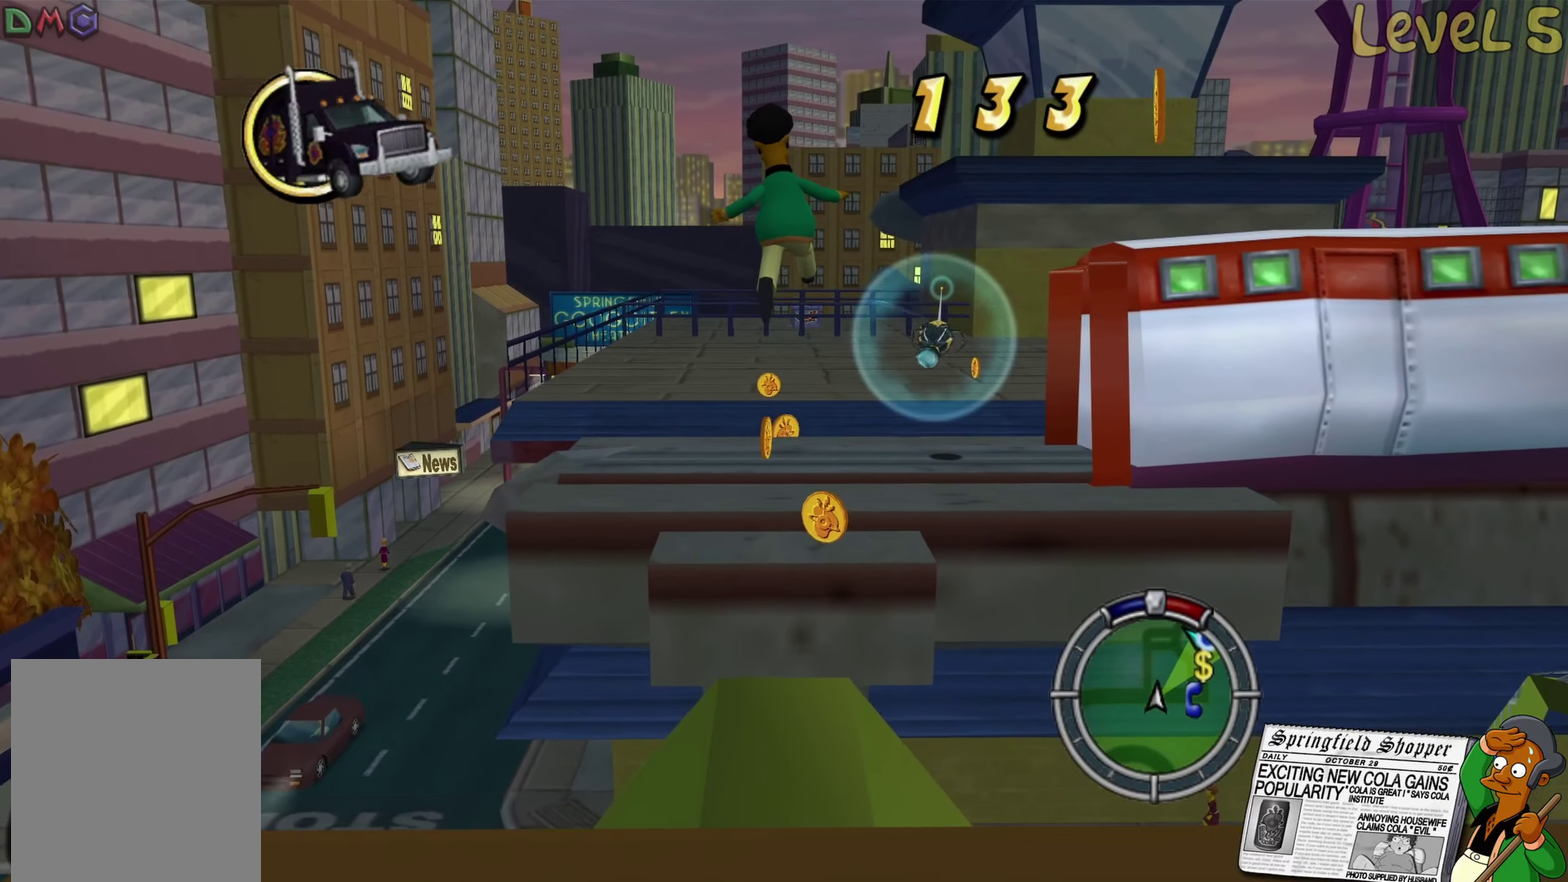
{"buttons": [], "left_stick": "up", "right_stick": "center", "events": [[66, "A", "up"]]}
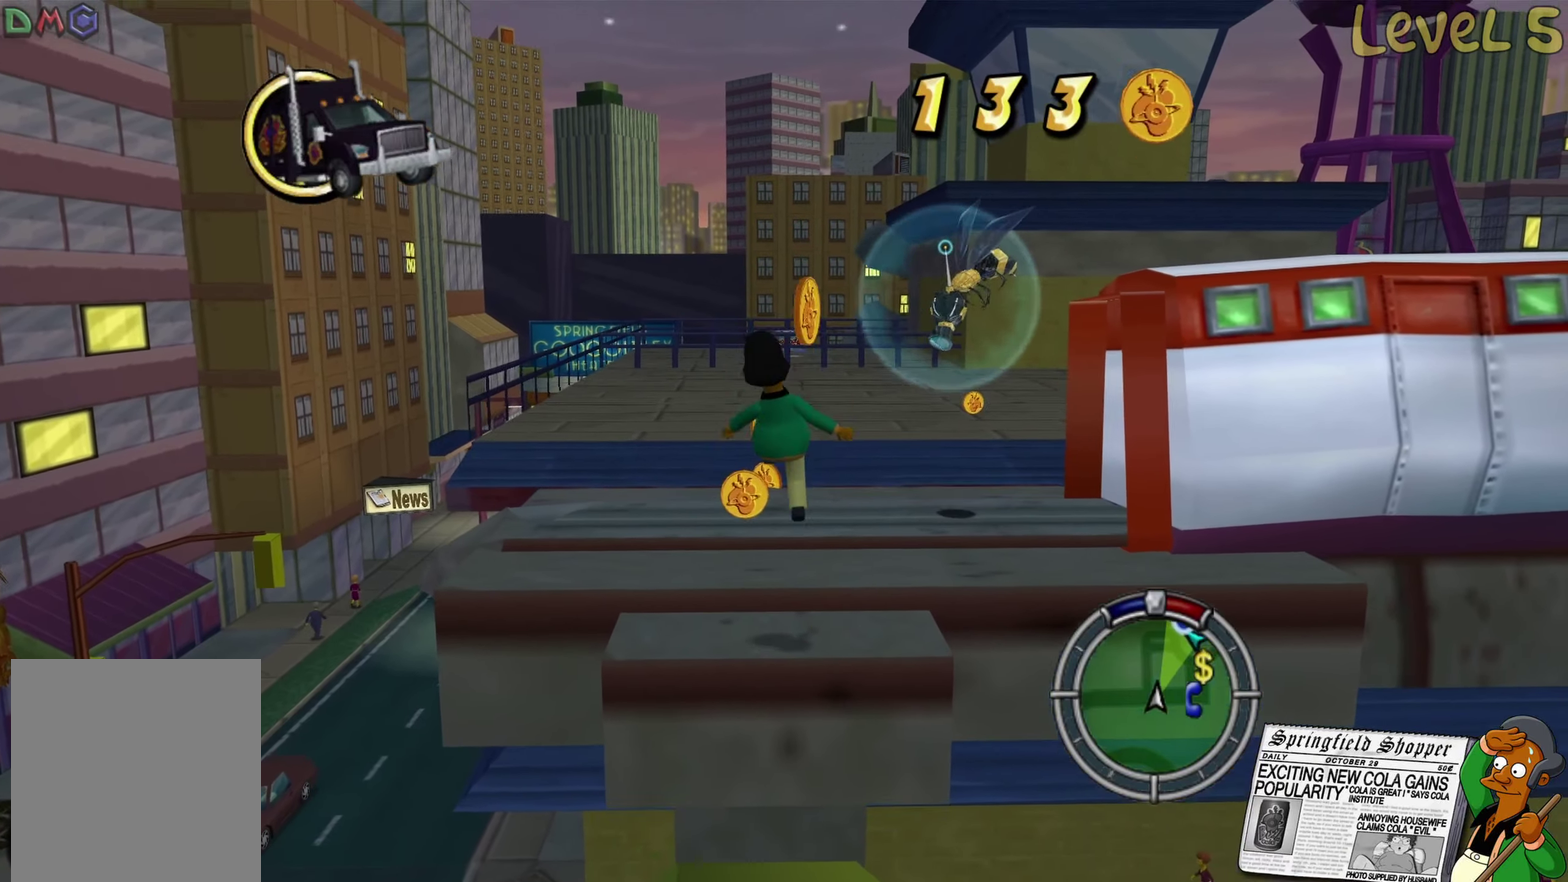
{"buttons": [], "left_stick": "up-left", "right_stick": "left", "events": [[316, "right_stick", "left"], [483, "left_stick", "up-left"]]}
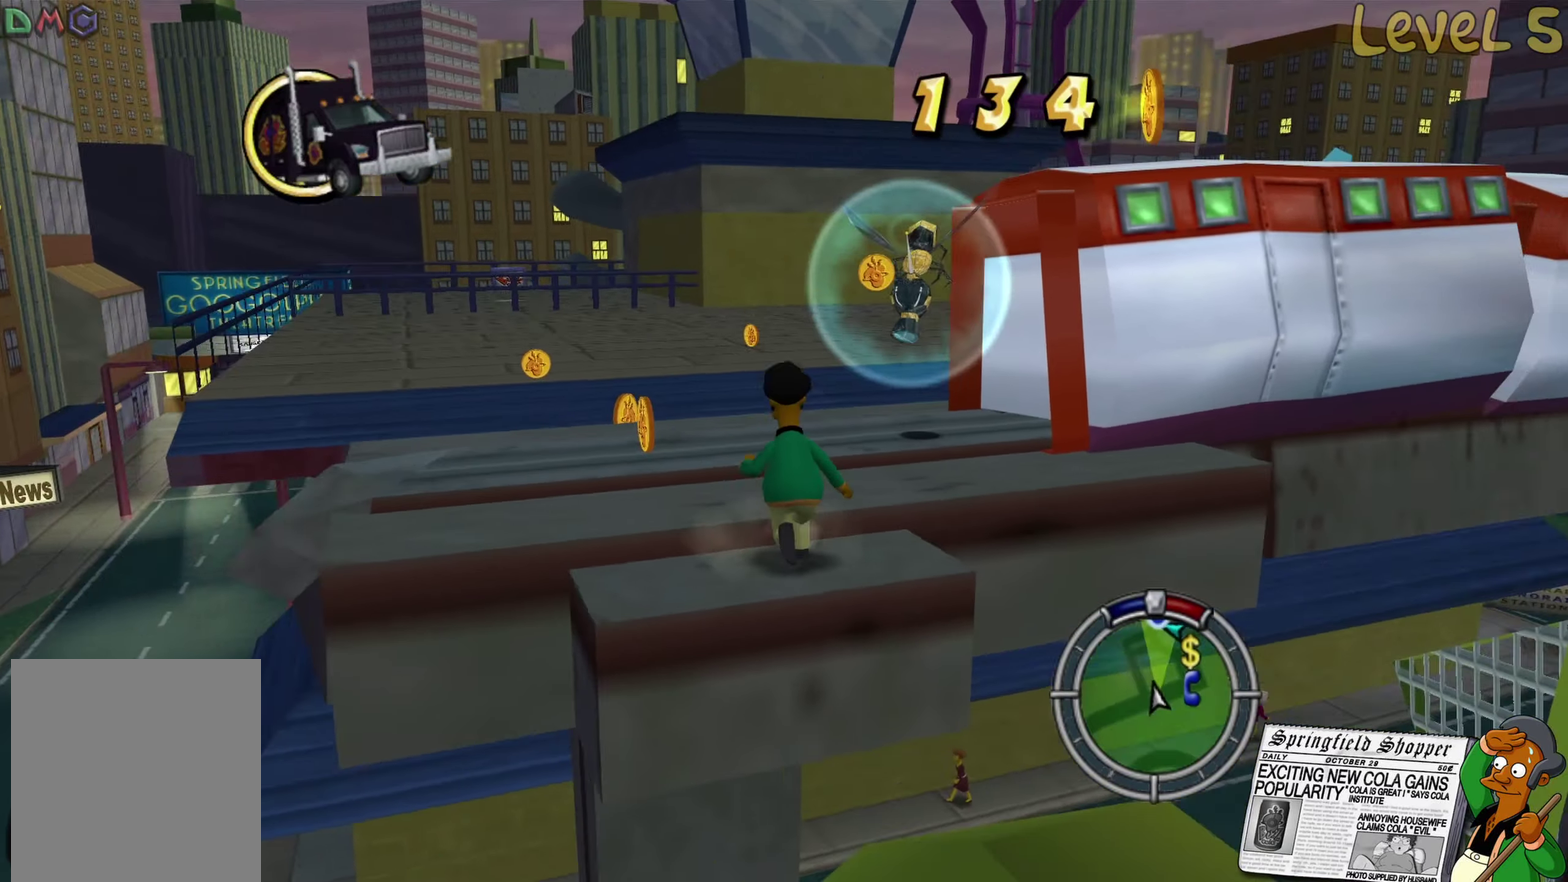
{"buttons": [], "left_stick": "up-left", "right_stick": "center", "events": [[50, "right_stick", "center"], [166, "B", "down"], [216, "A", "down"], [333, "A", "up"], [350, "B", "up"]]}
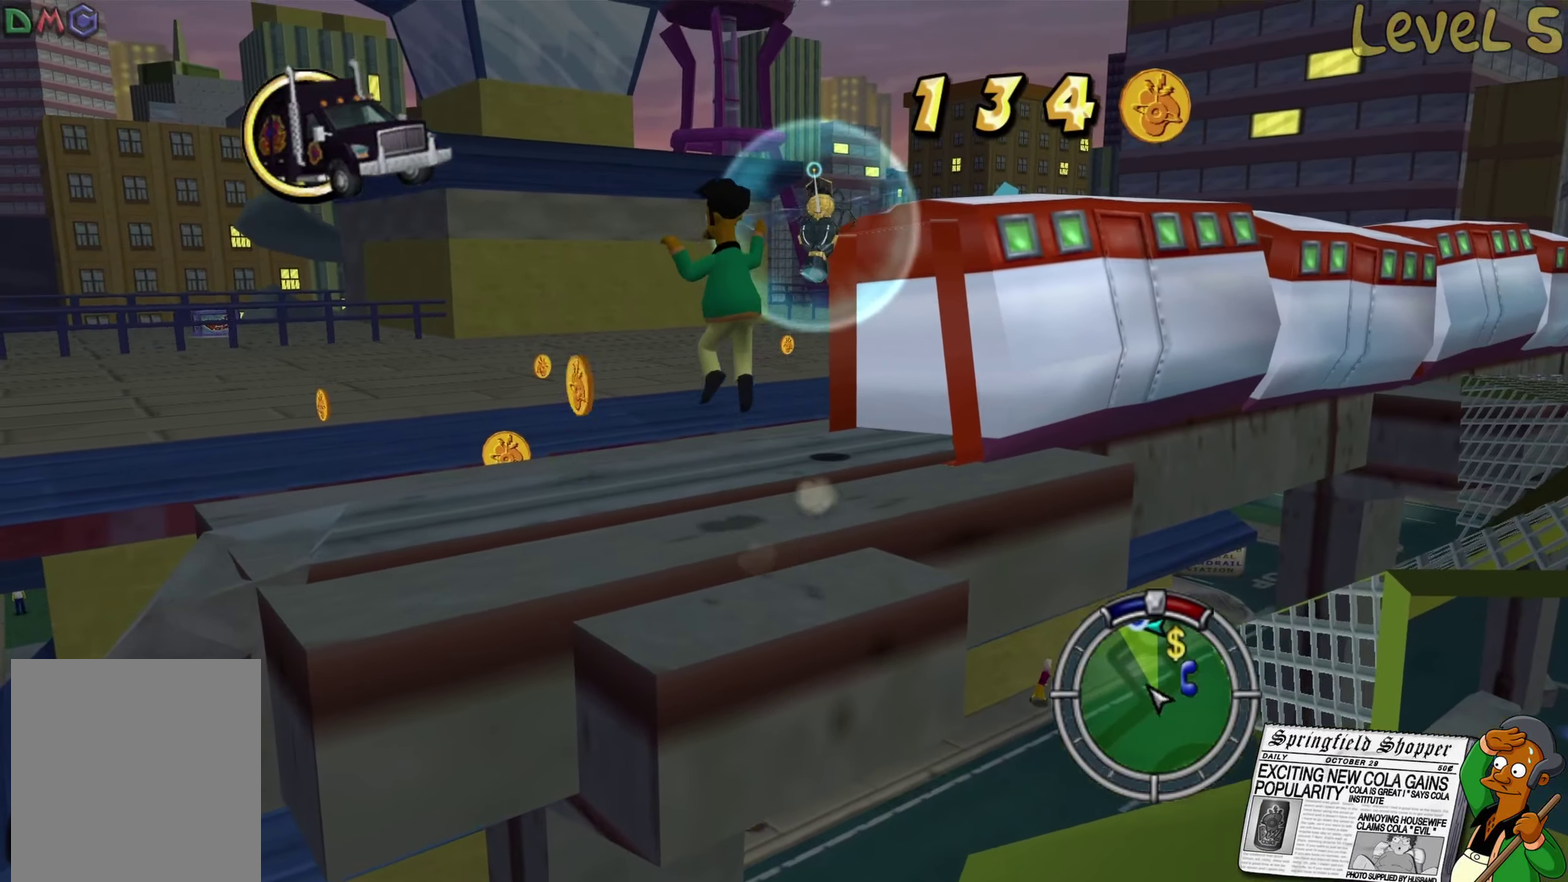
{"buttons": ["A"], "left_stick": "up", "right_stick": "center", "events": [[33, "left_stick", "up"], [33, "right_stick", "left"], [100, "left_stick", "up-right"], [183, "right_stick", "center"], [283, "left_stick", "up"], [500, "A", "down"]]}
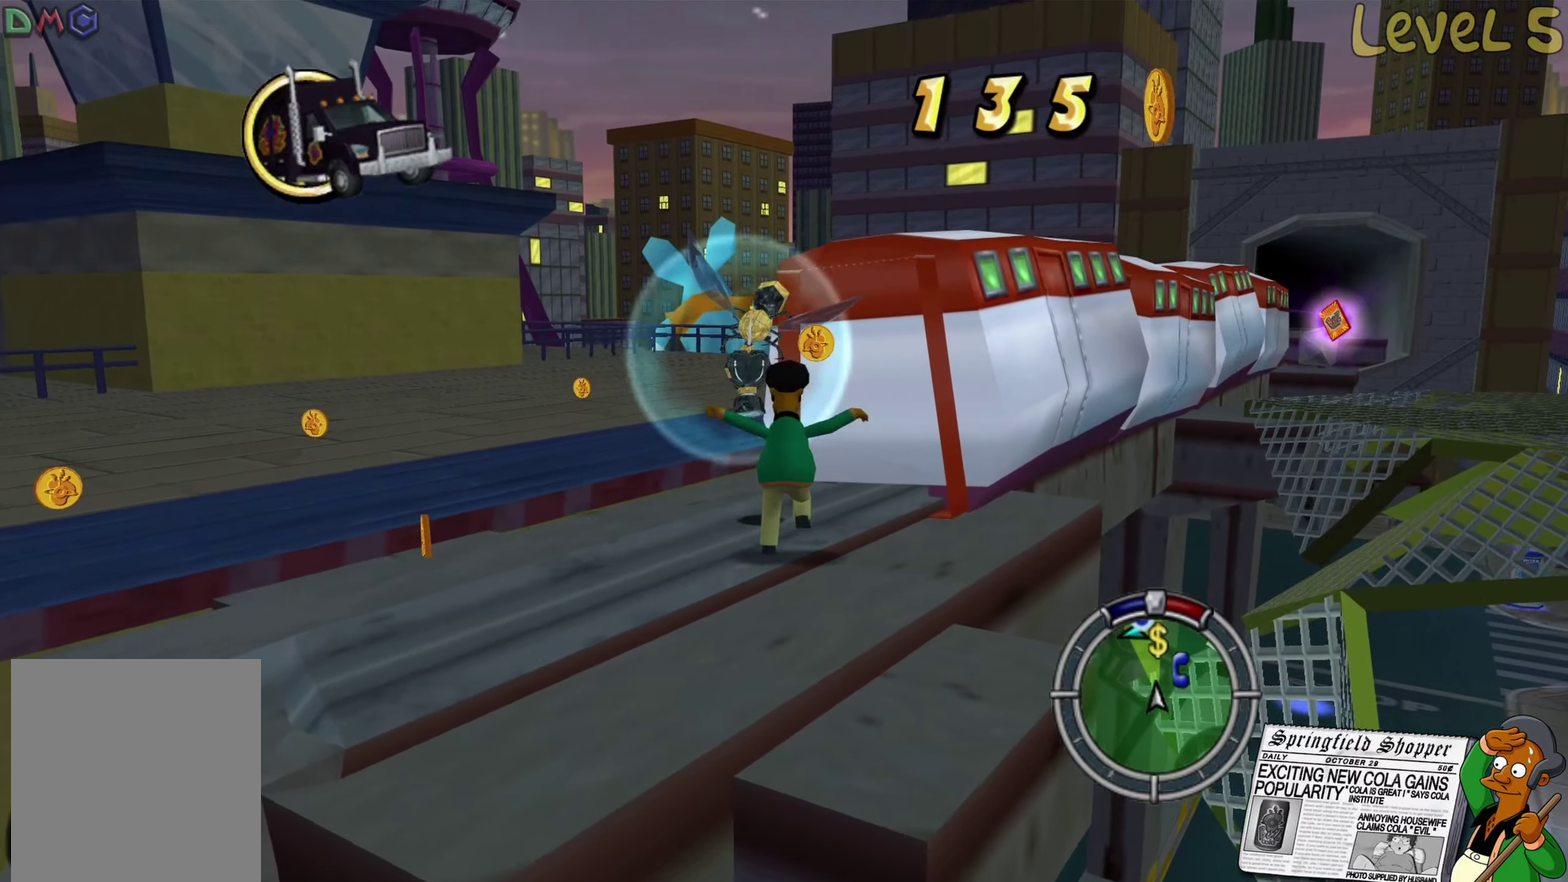
{"buttons": [], "left_stick": "center", "right_stick": "center", "events": [[83, "left_stick", "center"], [116, "A", "up"], [200, "X", "down"], [283, "left_stick", "up-left"], [316, "X", "up"], [450, "left_stick", "center"]]}
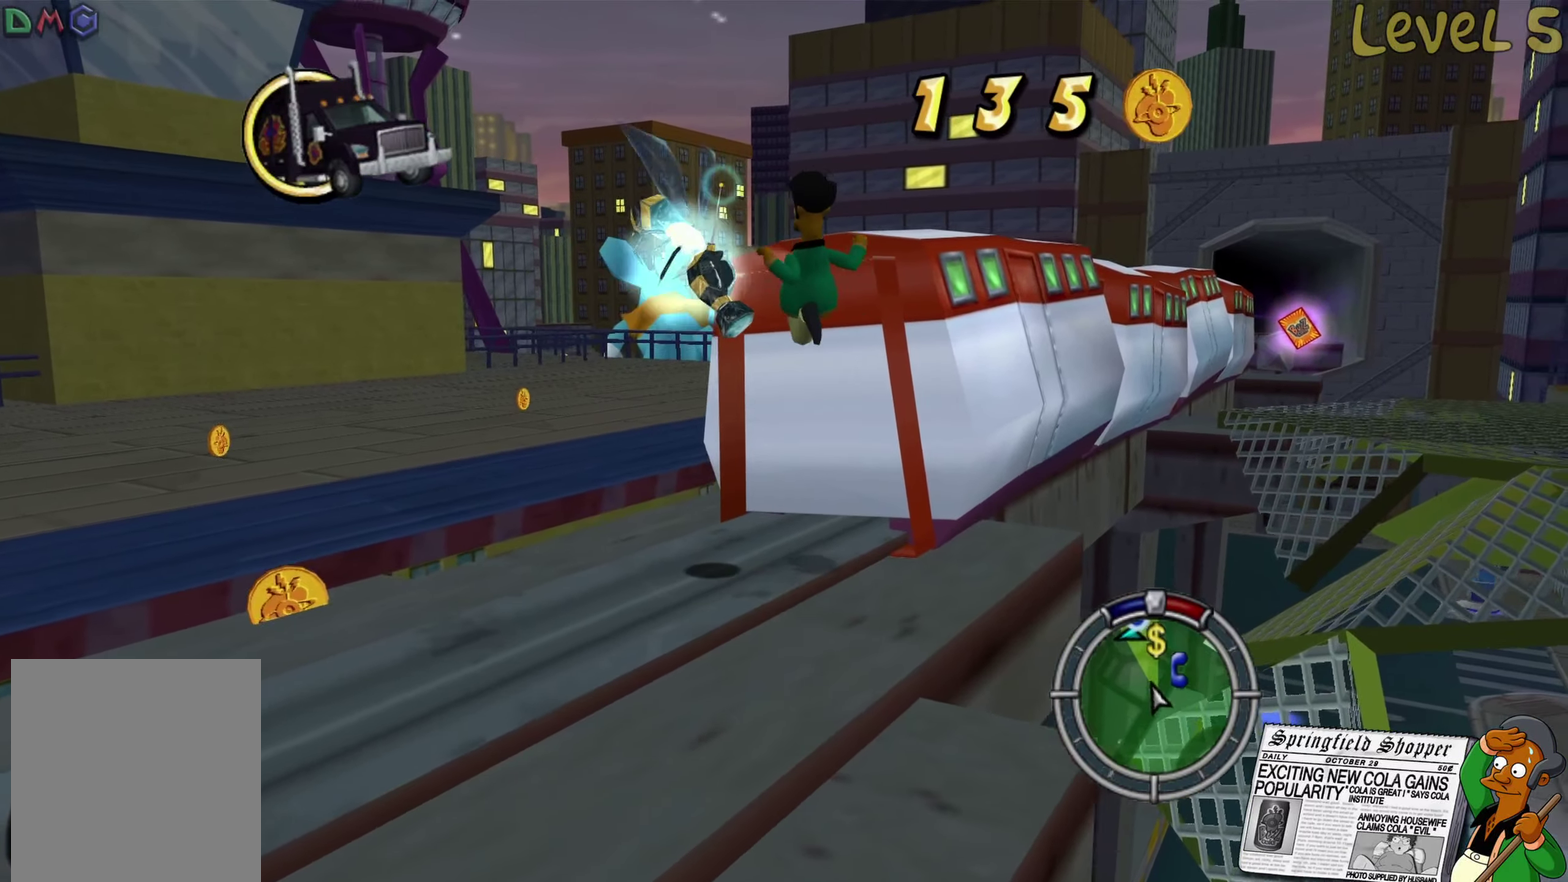
{"buttons": ["A"], "left_stick": "up", "right_stick": "center", "events": [[116, "left_stick", "down-left"], [366, "left_stick", "up-left"], [400, "A", "down"], [500, "left_stick", "up"]]}
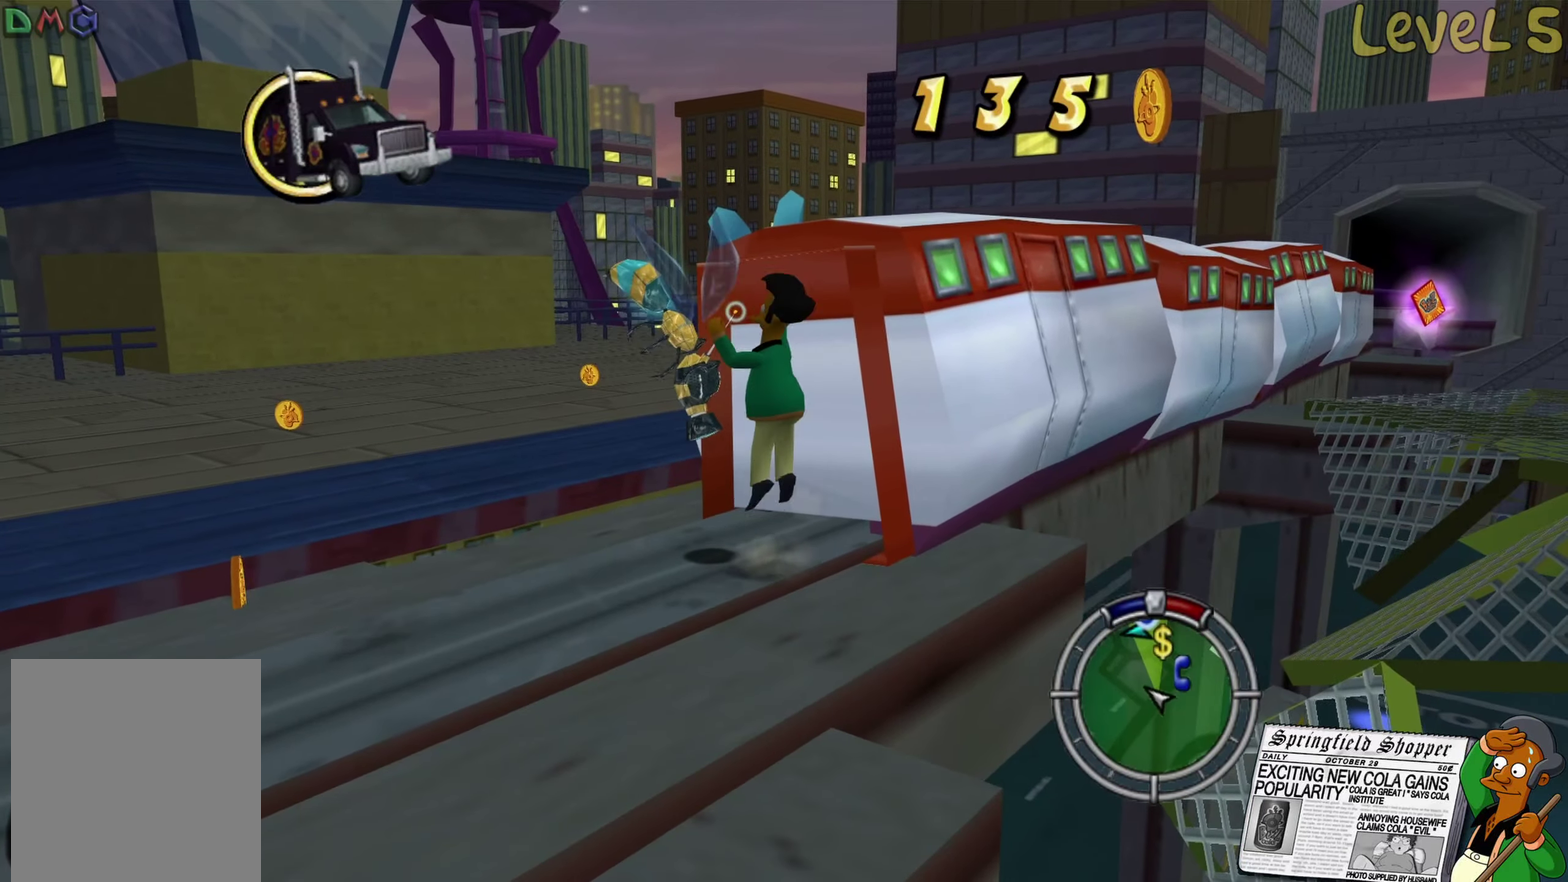
{"buttons": [], "left_stick": "down-left", "right_stick": "center", "events": [[50, "A", "up"], [83, "left_stick", "up-left"], [133, "X", "down"], [150, "left_stick", "left"], [216, "X", "up"], [283, "left_stick", "down-left"], [350, "left_stick", "down"], [466, "left_stick", "down-left"]]}
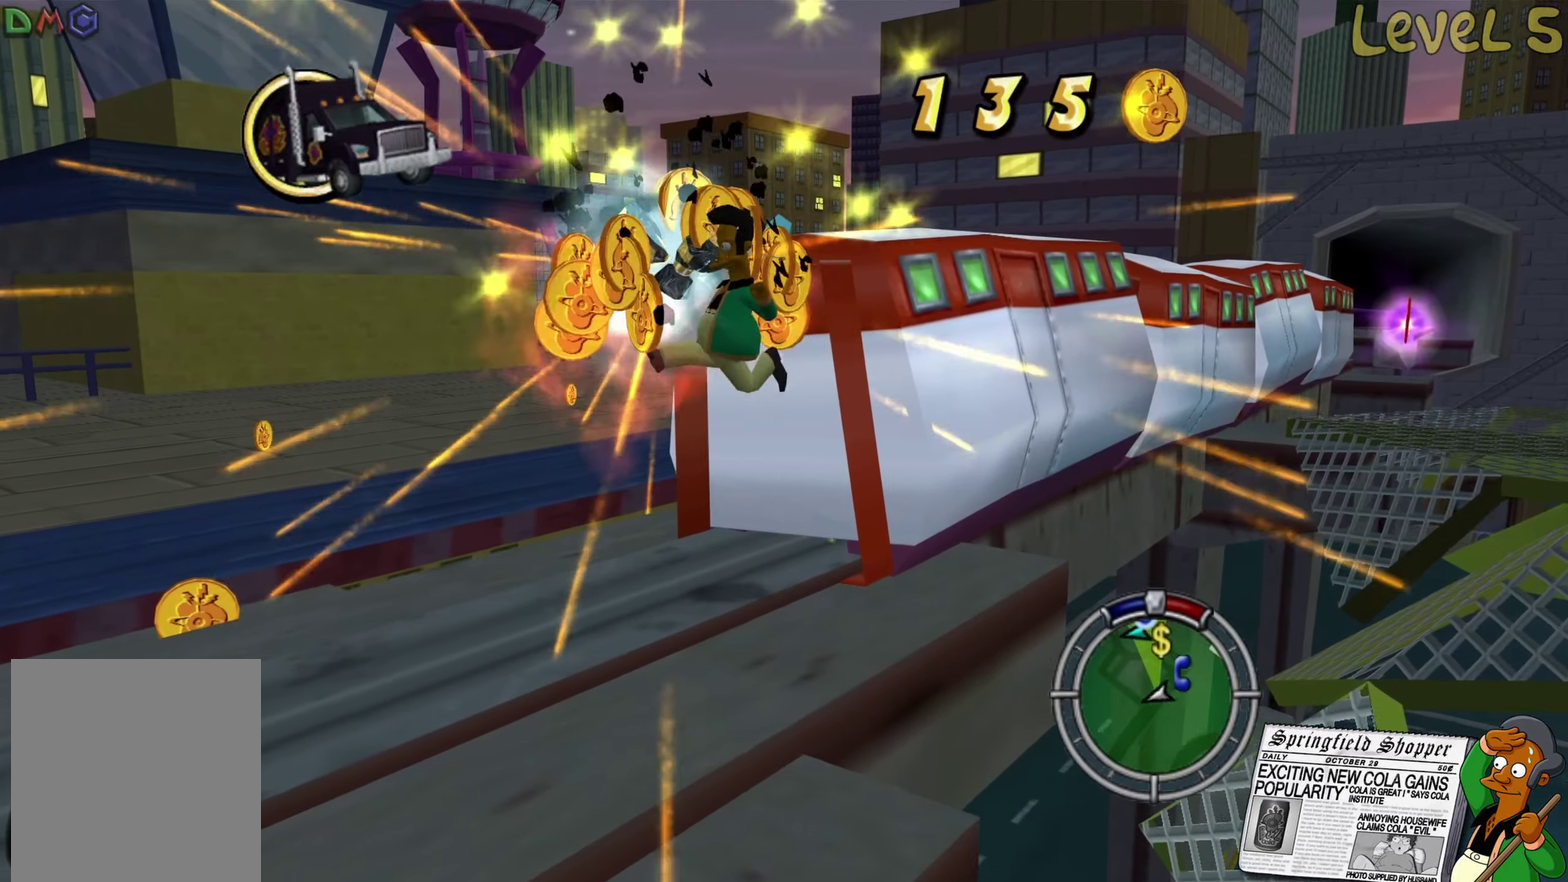
{"buttons": [], "left_stick": "down-left", "right_stick": "center", "events": [[316, "B", "down"], [450, "B", "up"]]}
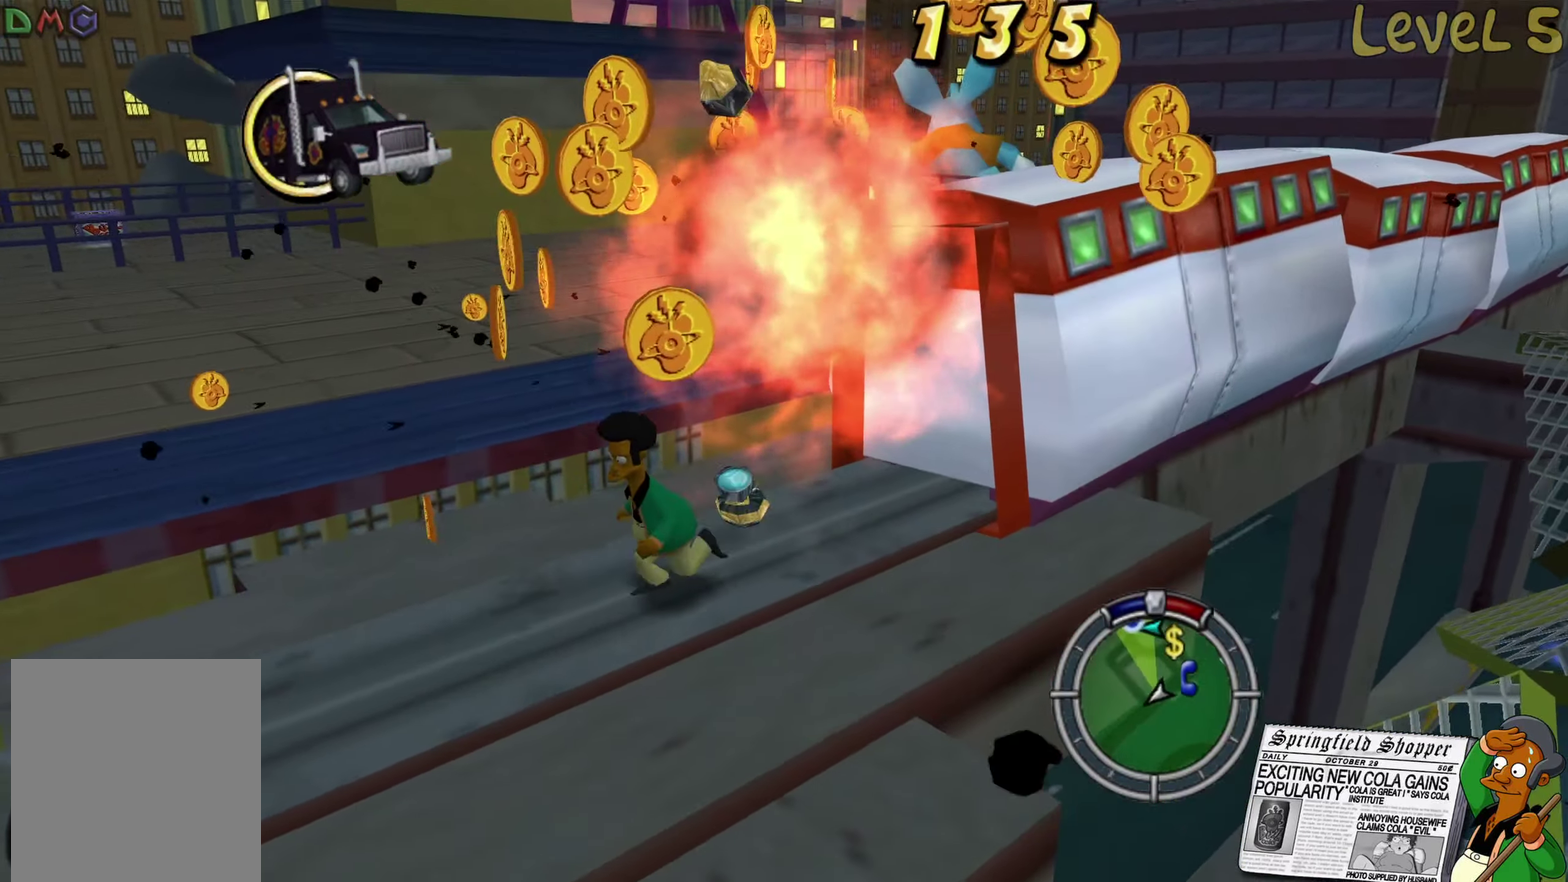
{"buttons": [], "left_stick": "up-right", "right_stick": "left", "events": [[16, "B", "down"], [200, "B", "up"], [350, "right_stick", "left"], [433, "left_stick", "up-right"]]}
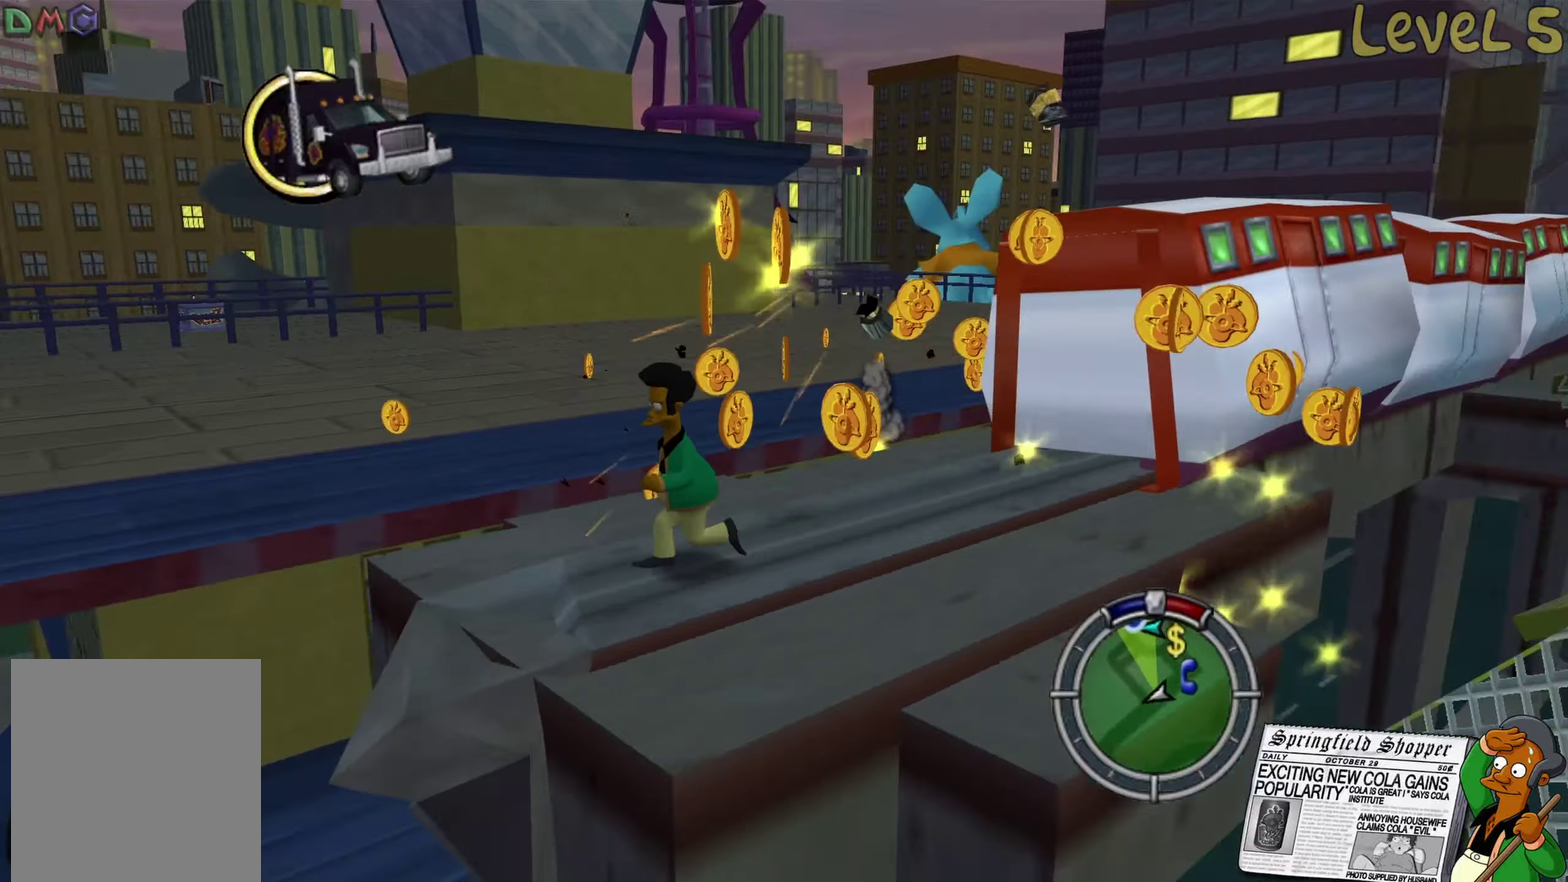
{"buttons": ["B"], "left_stick": "up-right", "right_stick": "center", "events": [[183, "right_stick", "center"], [350, "B", "down"]]}
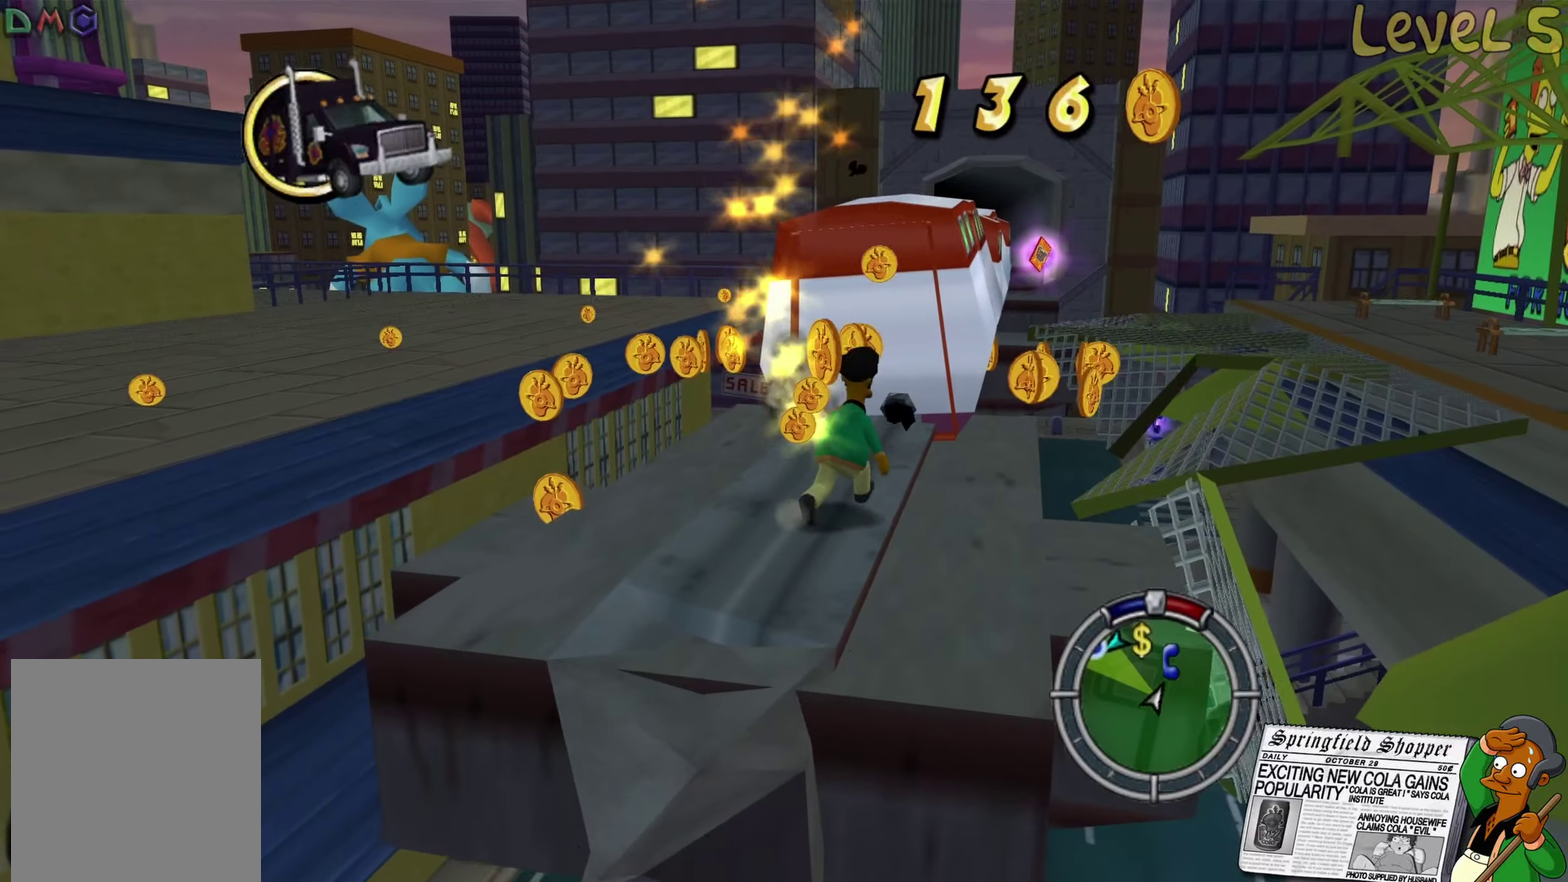
{"buttons": [], "left_stick": "up-right", "right_stick": "center", "events": [[283, "B", "up"]]}
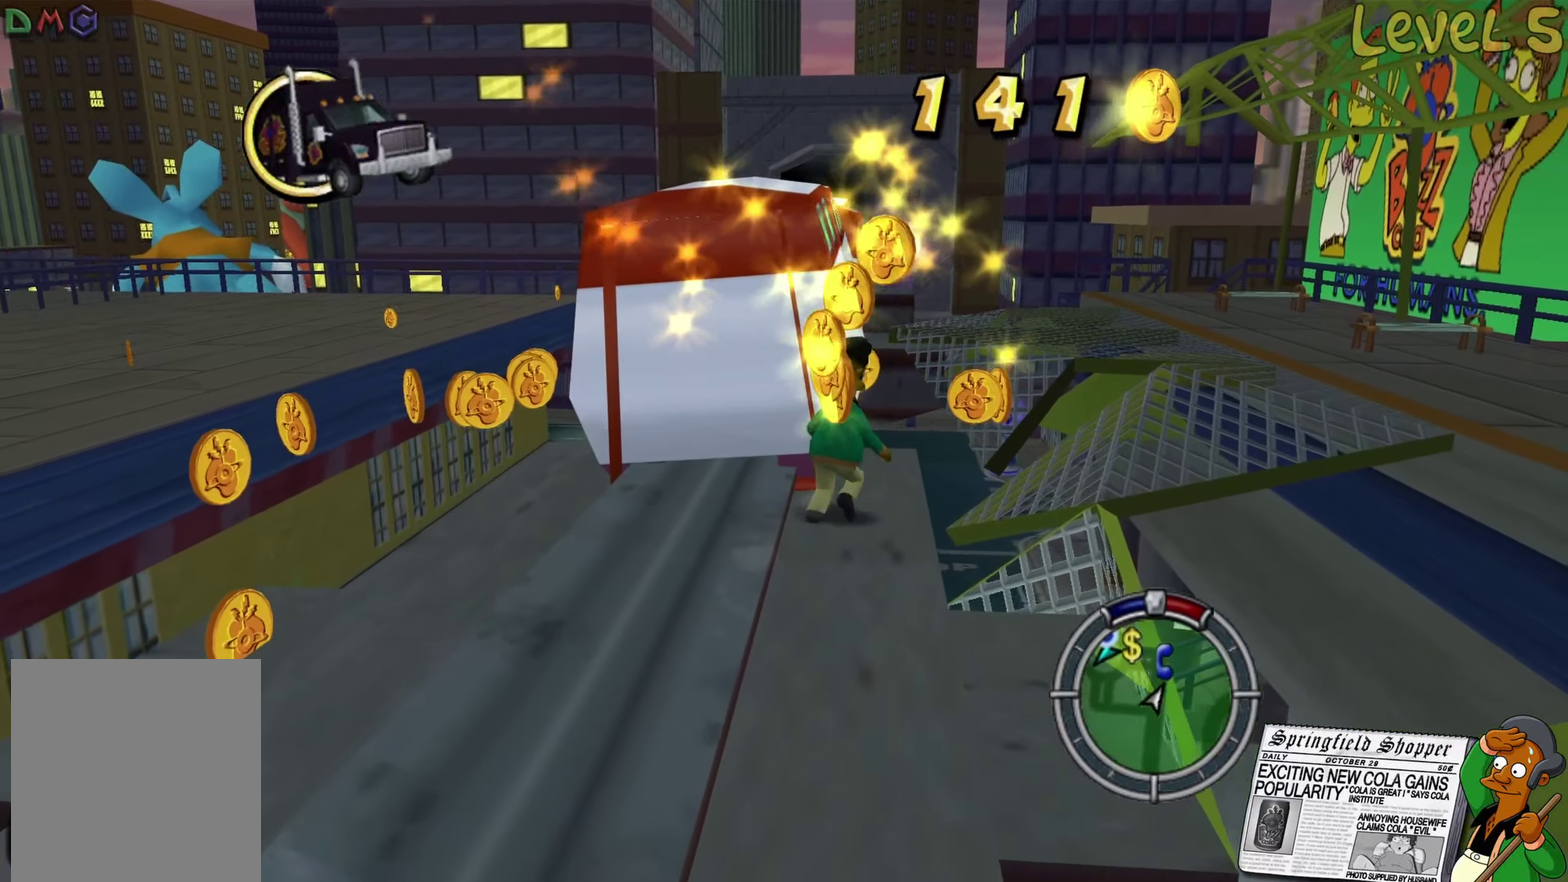
{"buttons": [], "left_stick": "center", "right_stick": "center", "events": [[83, "left_stick", "up"], [450, "left_stick", "center"]]}
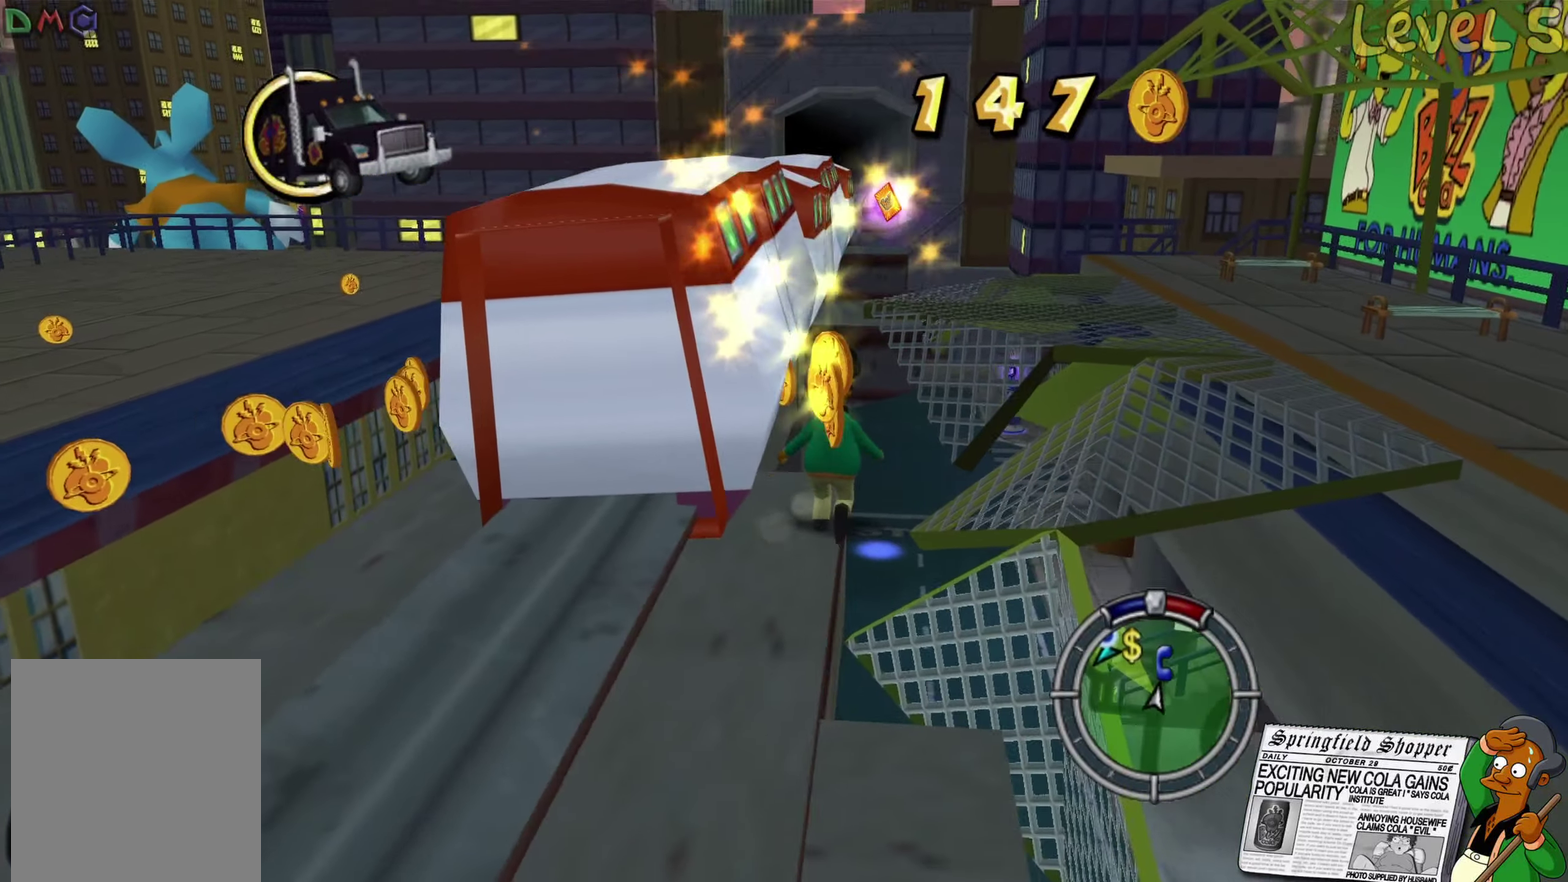
{"buttons": [], "left_stick": "center", "right_stick": "center", "events": [[67, "left_stick", "down-left"], [150, "left_stick", "left"], [300, "left_stick", "center"]]}
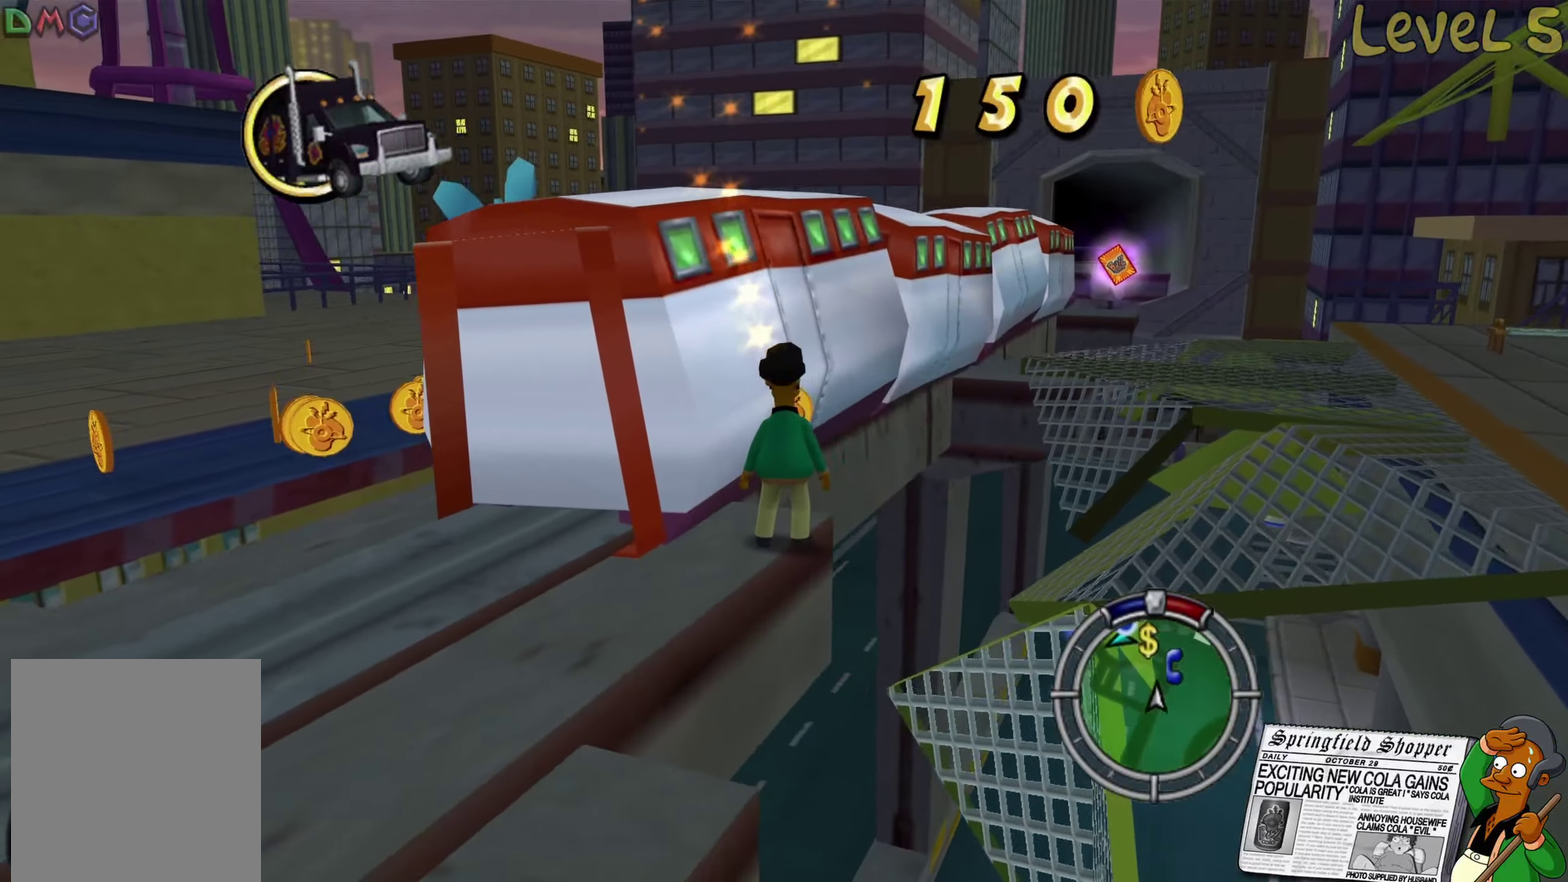
{"buttons": [], "left_stick": "down-left", "right_stick": "center", "events": [[83, "left_stick", "up"], [100, "A", "down"], [267, "A", "up"], [417, "left_stick", "left"], [483, "left_stick", "down-left"]]}